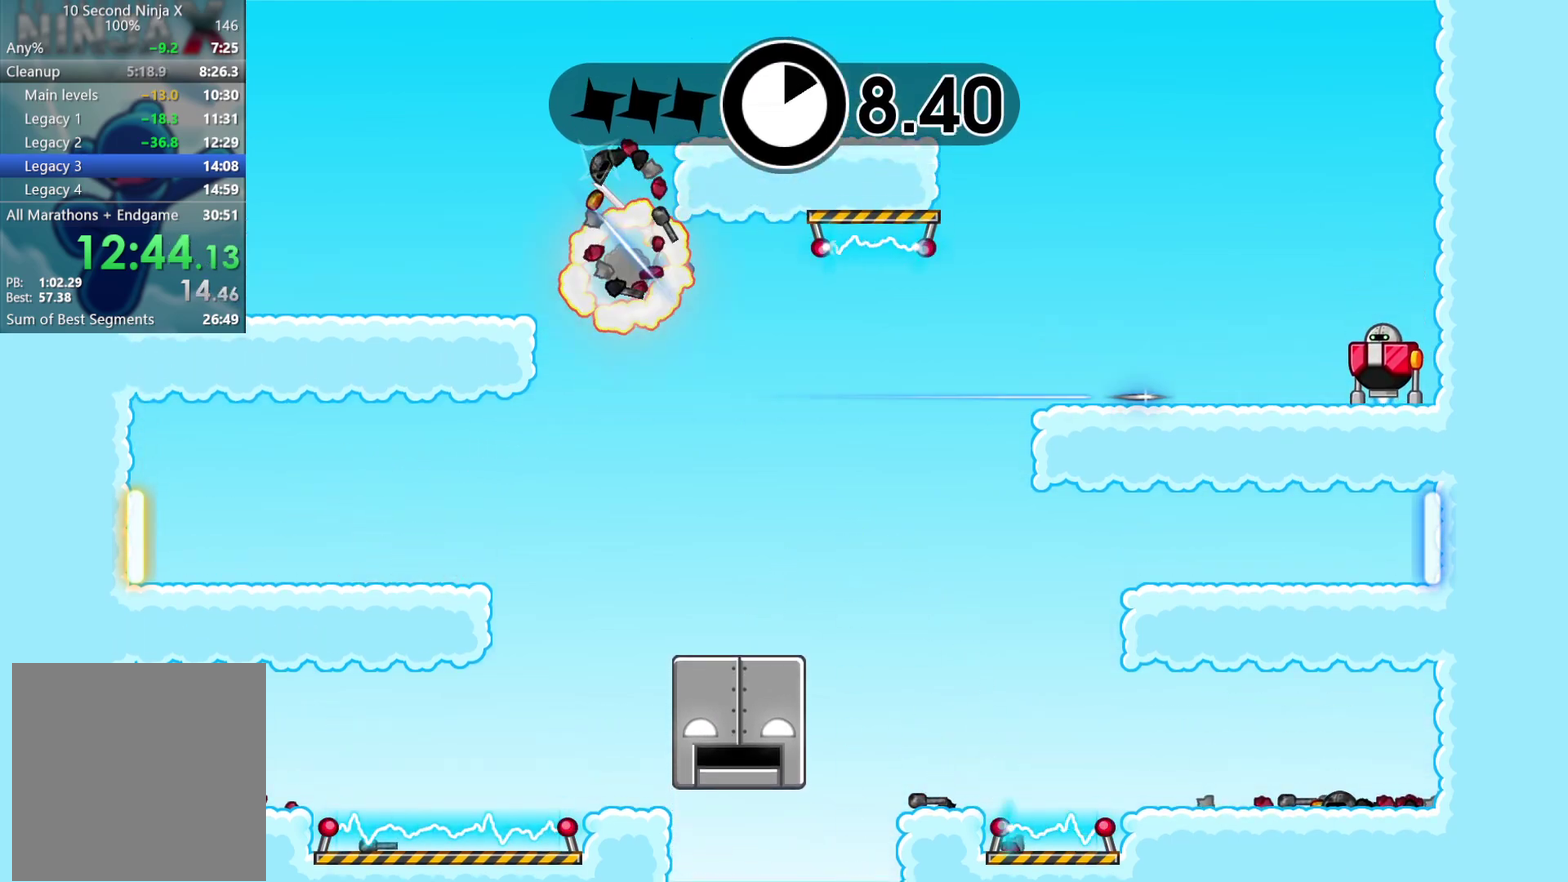
Gameplay with a controller (Xbox layout); each line is a JSON object with the inputs held at the frame after it. "events" lists button and stick changes between this image and that frame as [ms after this image, input, new state], when the widget could be followed in between. Not read: R3 right_stick.
{"buttons": [], "left_stick": "center", "events": [[17, "X", "up"], [117, "left_stick", "center"], [383, "Y", "down"], [450, "Y", "up"]]}
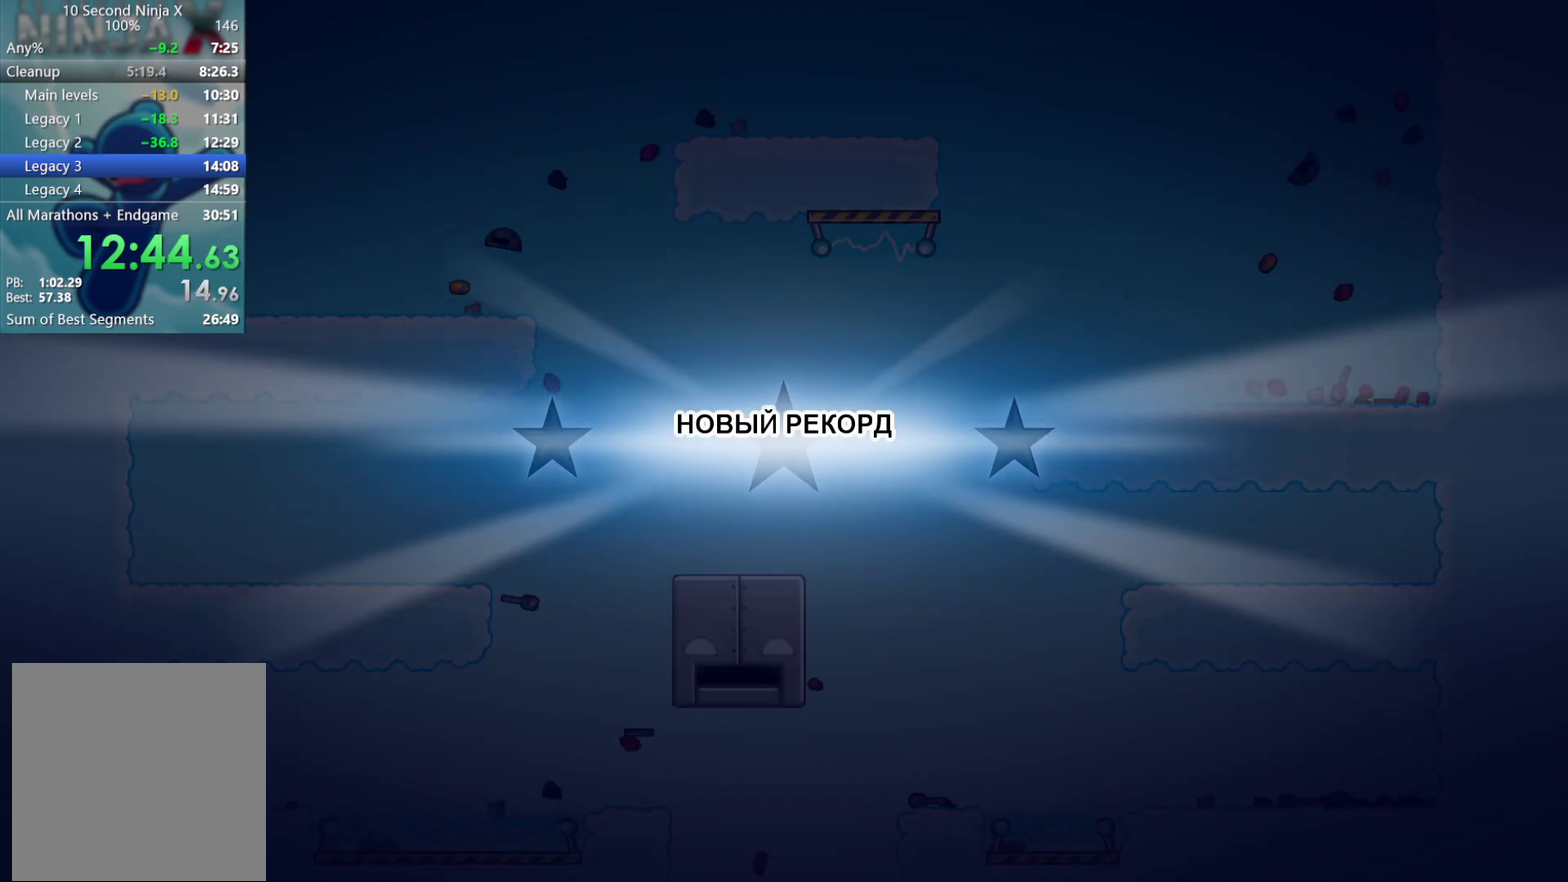
{"buttons": [], "left_stick": "center", "events": [[67, "Y", "down"], [133, "Y", "up"], [383, "Y", "down"], [450, "Y", "up"]]}
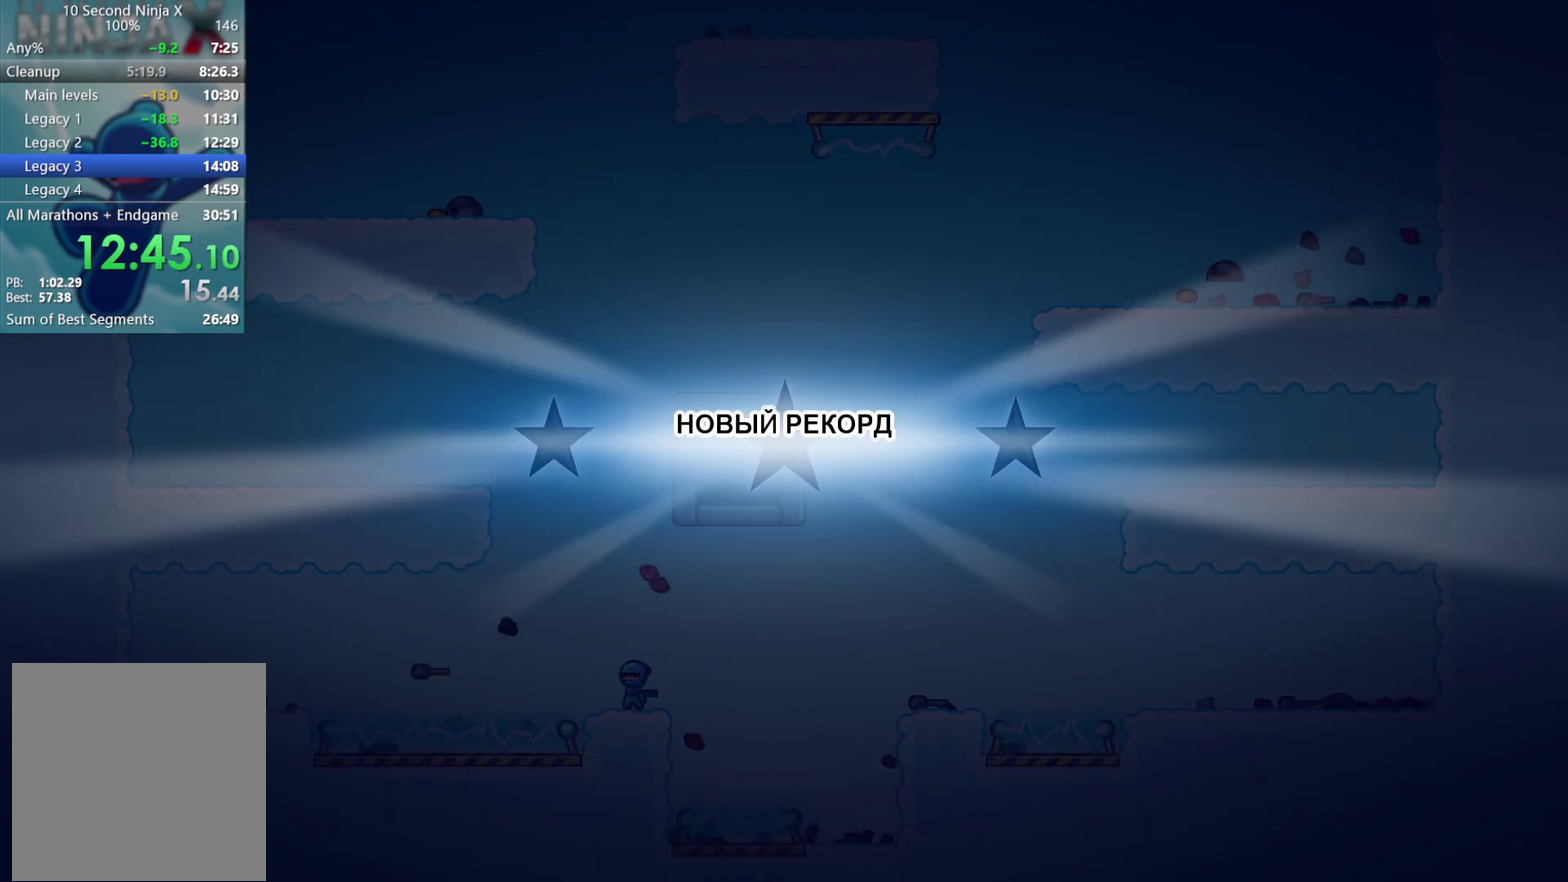
{"buttons": [], "left_stick": "center", "events": [[67, "Y", "down"], [117, "Y", "up"], [200, "Y", "down"], [267, "Y", "up"], [367, "Y", "down"], [417, "Y", "up"]]}
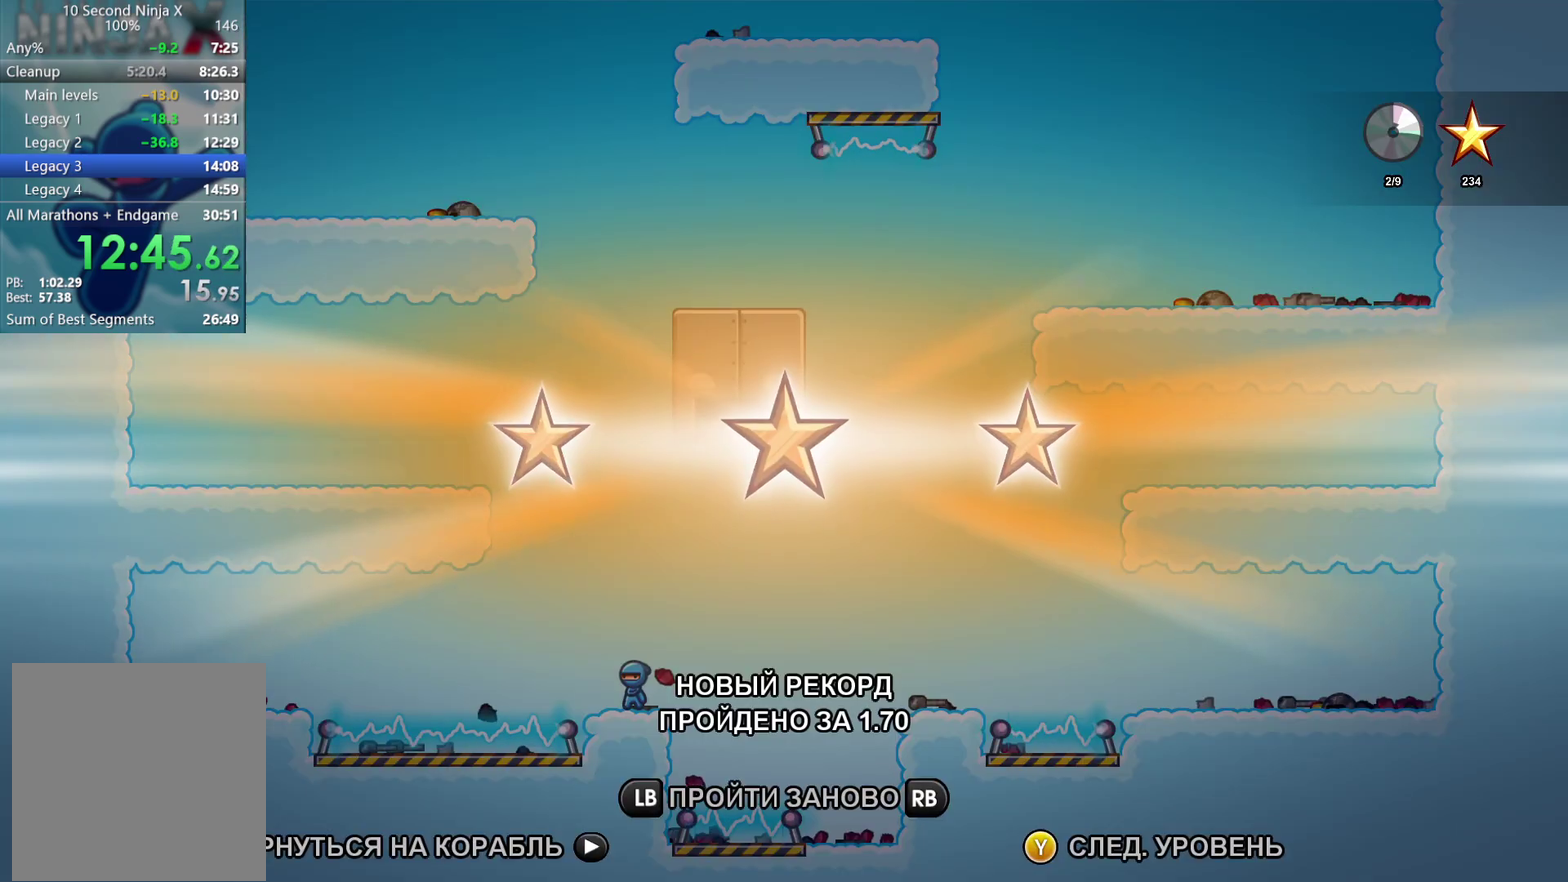
{"buttons": ["Y"], "left_stick": "center", "events": [[33, "Y", "down"], [83, "Y", "up"], [167, "Y", "down"], [250, "Y", "up"], [333, "Y", "down"], [383, "Y", "up"], [500, "Y", "down"]]}
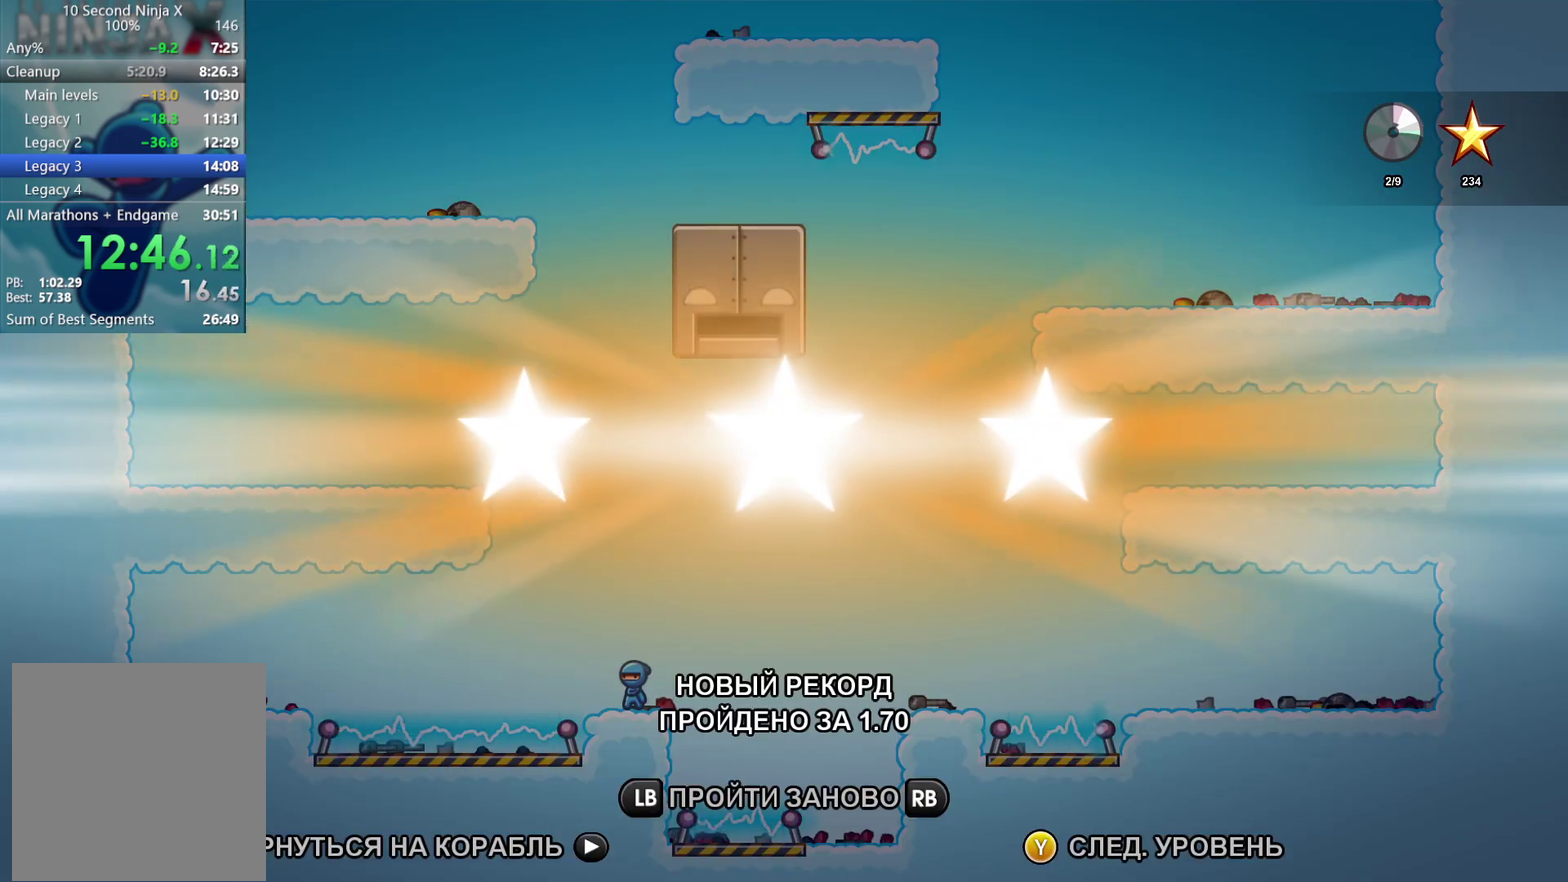
{"buttons": [], "left_stick": "center", "events": [[50, "Y", "up"], [150, "Y", "down"], [200, "Y", "up"], [300, "Y", "down"], [367, "Y", "up"]]}
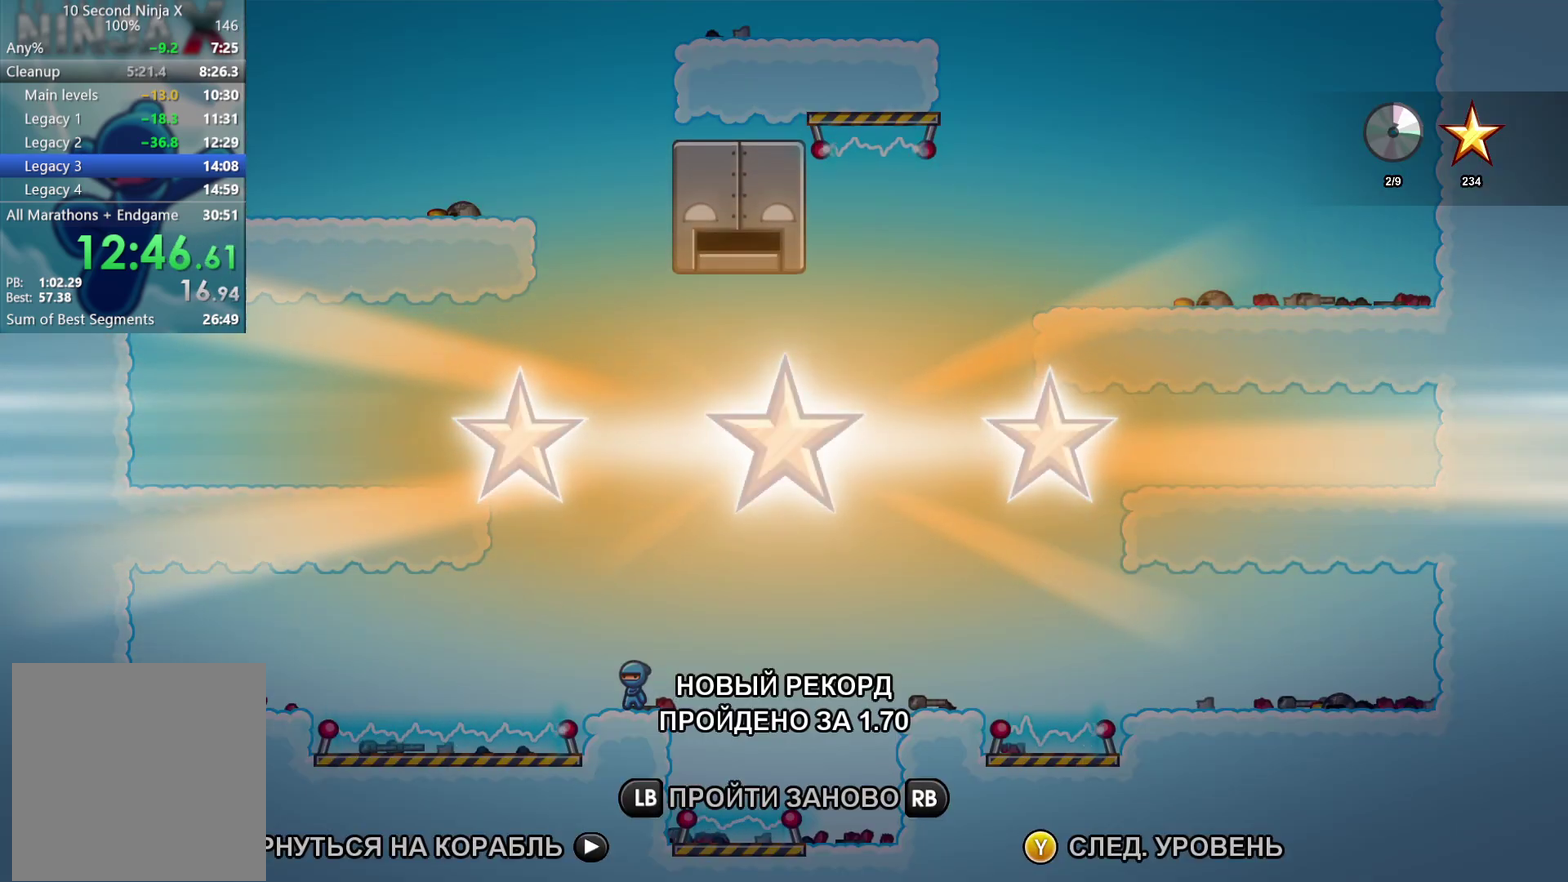
{"buttons": [], "left_stick": "center", "events": [[117, "Y", "down"], [167, "Y", "up"], [267, "Y", "down"], [333, "Y", "up"]]}
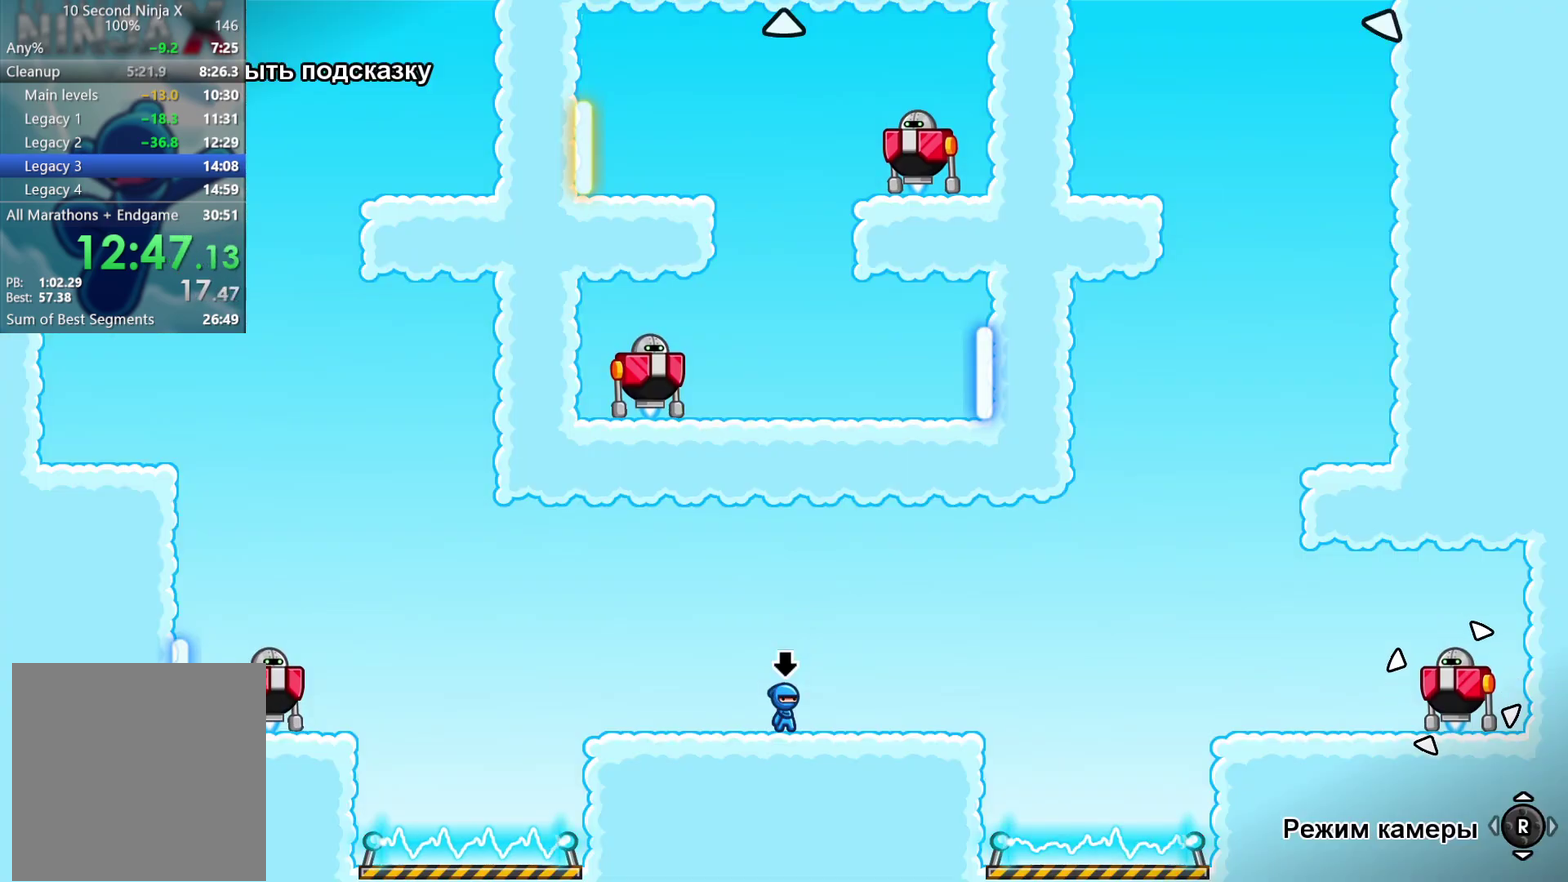
{"buttons": [], "left_stick": "left", "events": [[50, "B", "down"], [50, "left_stick", "left"], [117, "B", "up"], [217, "B", "down"], [283, "B", "up"]]}
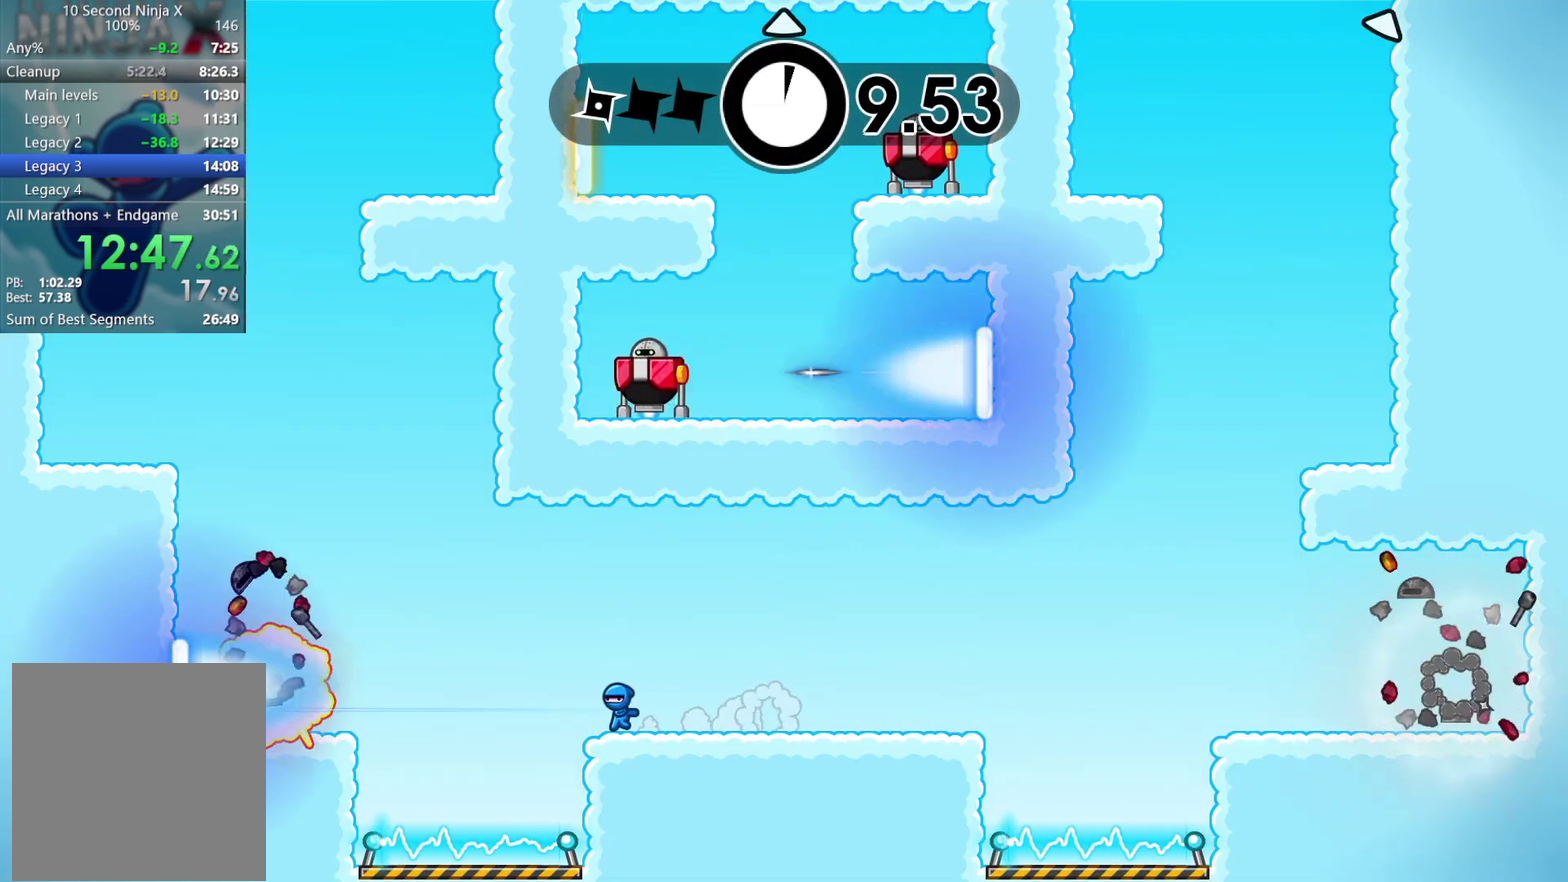
{"buttons": [], "left_stick": "left", "events": [[67, "A", "down"], [150, "A", "up"]]}
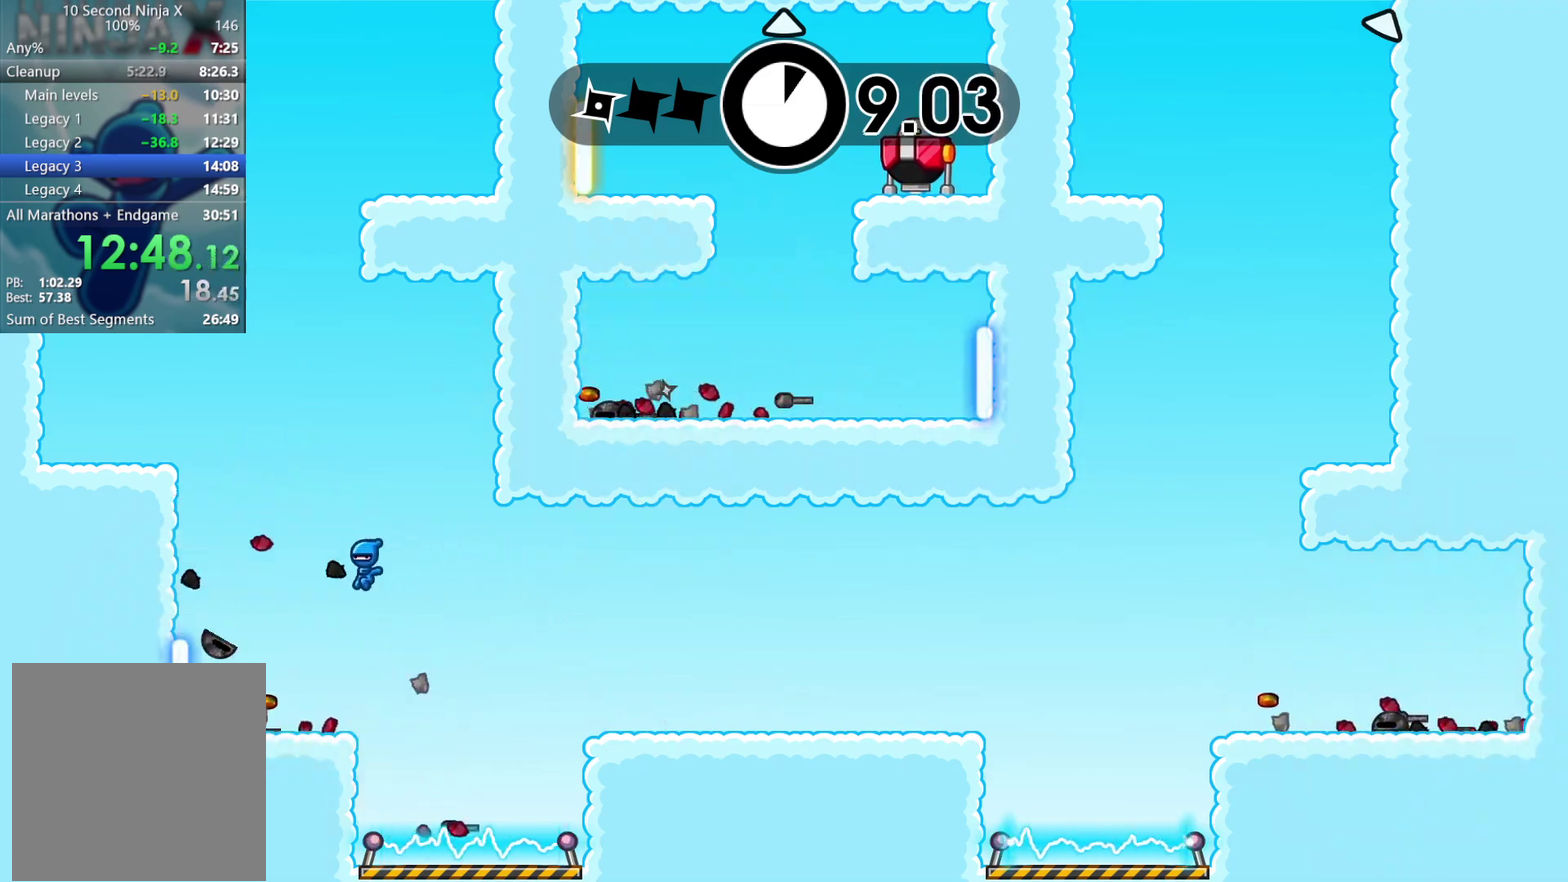
{"buttons": ["A"], "left_stick": "center", "events": [[417, "left_stick", "center"], [433, "A", "down"]]}
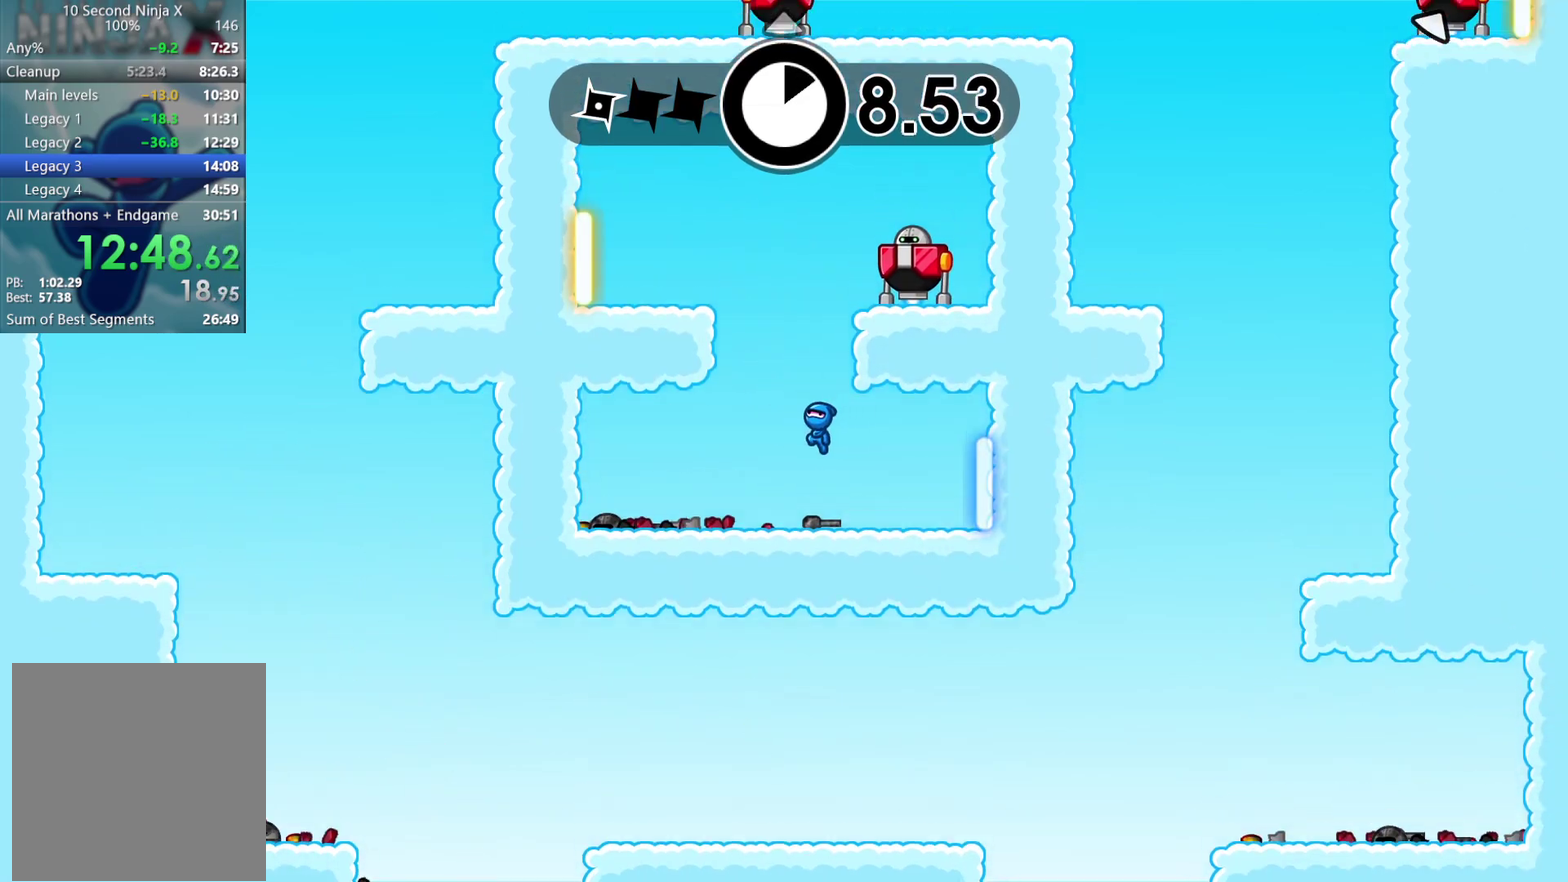
{"buttons": [], "left_stick": "center", "events": [[17, "A", "up"], [150, "A", "down"], [233, "A", "up"], [333, "B", "down"], [383, "left_stick", "right"], [417, "B", "up"], [483, "left_stick", "center"]]}
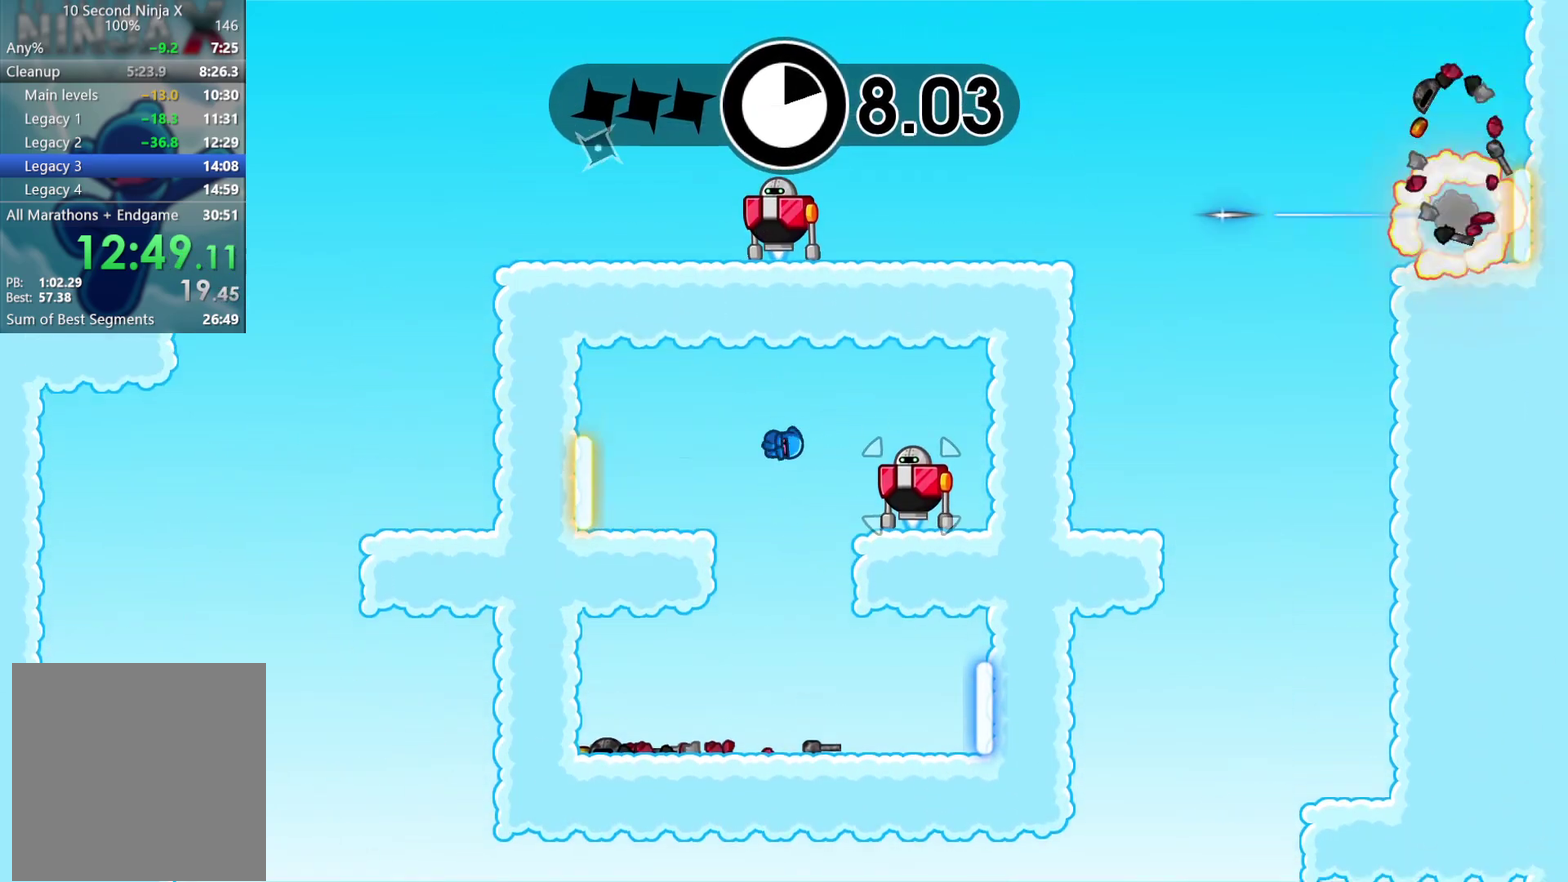
{"buttons": [], "left_stick": "center", "events": [[83, "X", "down"], [150, "X", "up"], [433, "Y", "down"], [500, "Y", "up"]]}
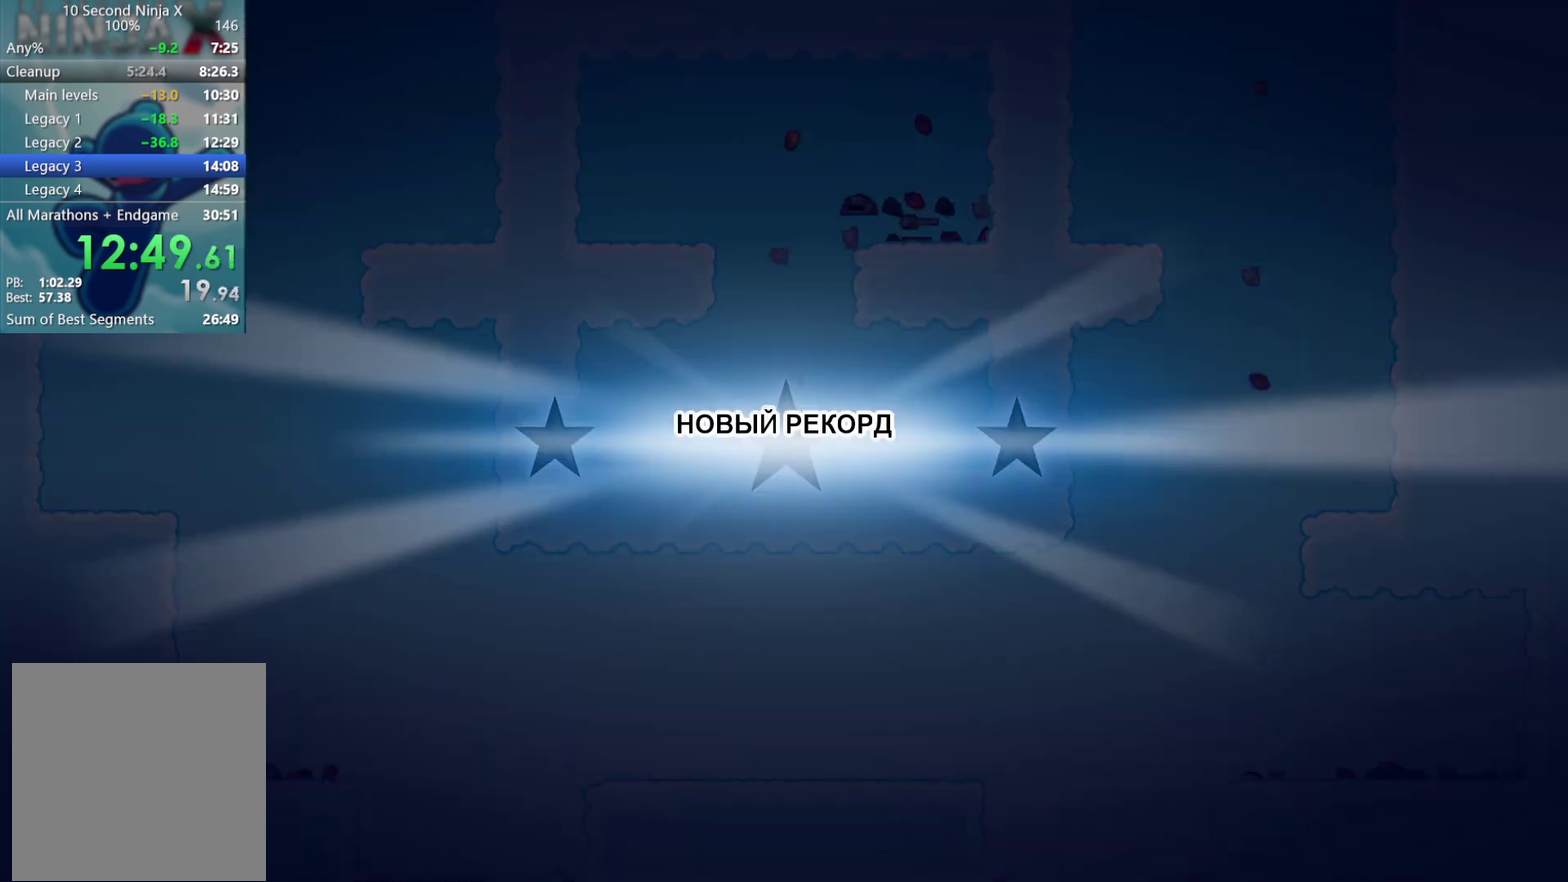
{"buttons": [], "left_stick": "center", "events": [[100, "Y", "down"], [167, "Y", "up"], [267, "Y", "down"], [333, "Y", "up"], [433, "Y", "down"], [500, "Y", "up"]]}
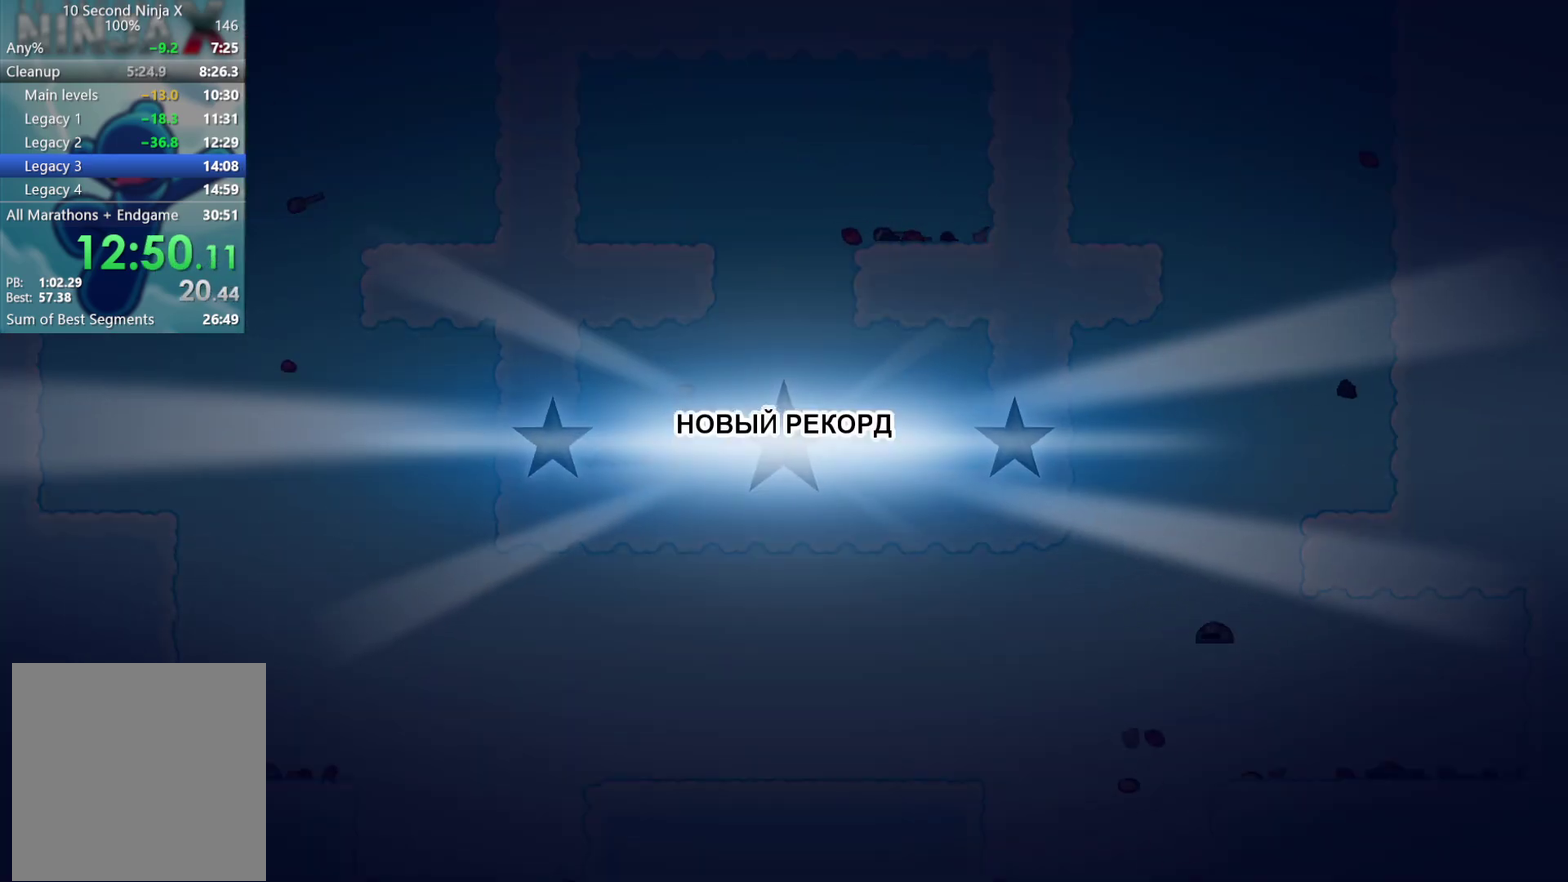
{"buttons": [], "left_stick": "center", "events": [[100, "Y", "down"], [167, "Y", "up"], [267, "Y", "down"], [317, "Y", "up"], [417, "Y", "down"], [467, "Y", "up"]]}
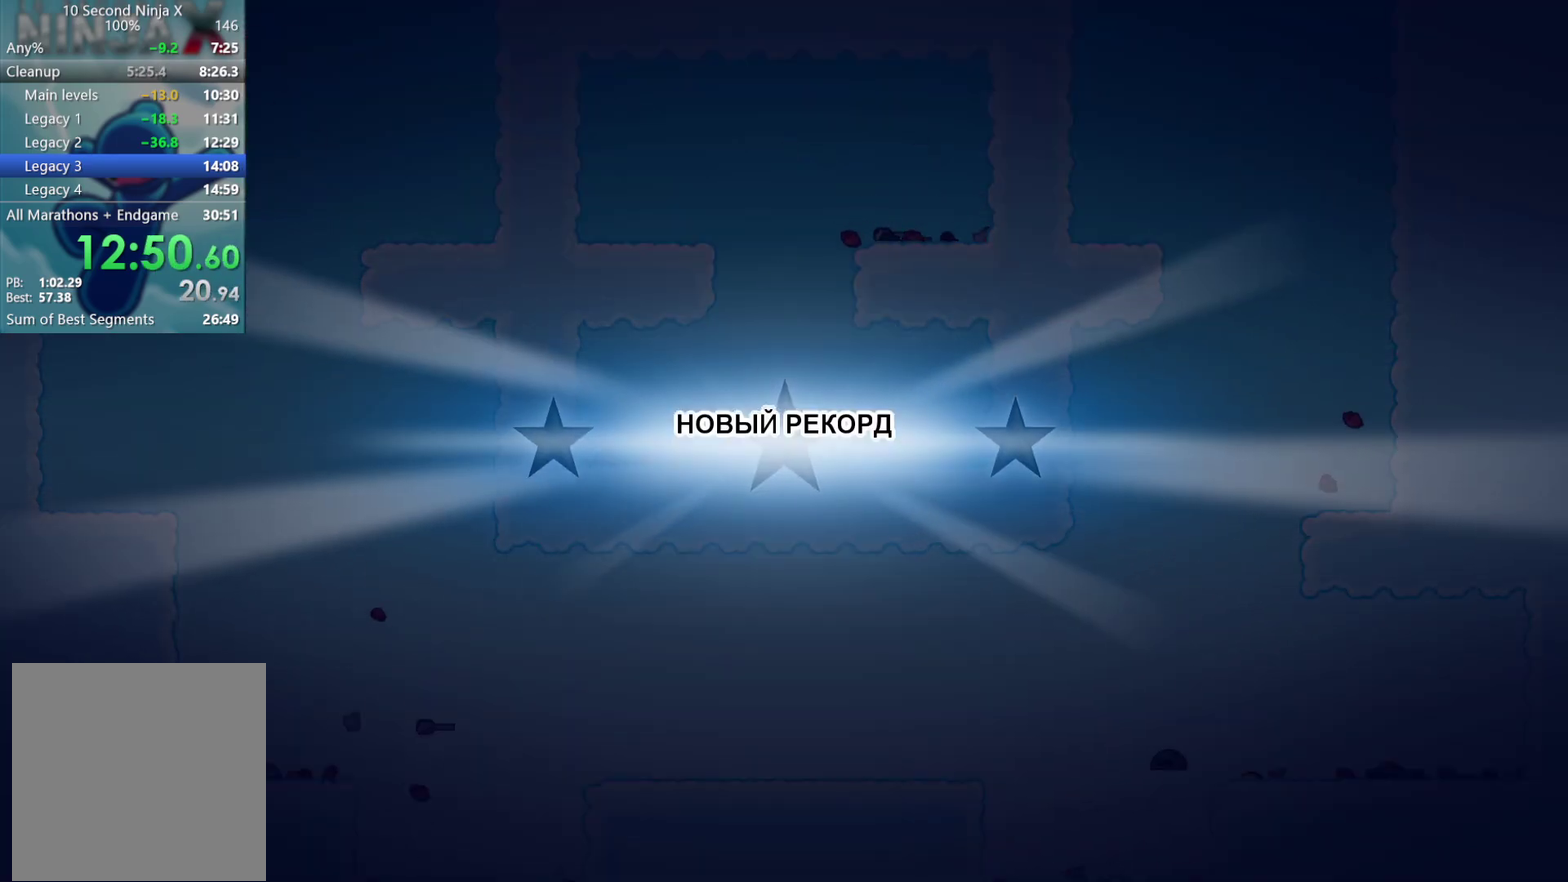
{"buttons": [], "left_stick": "right", "events": [[83, "Y", "down"], [83, "left_stick", "right"], [133, "Y", "up"], [233, "Y", "down"], [300, "Y", "up"]]}
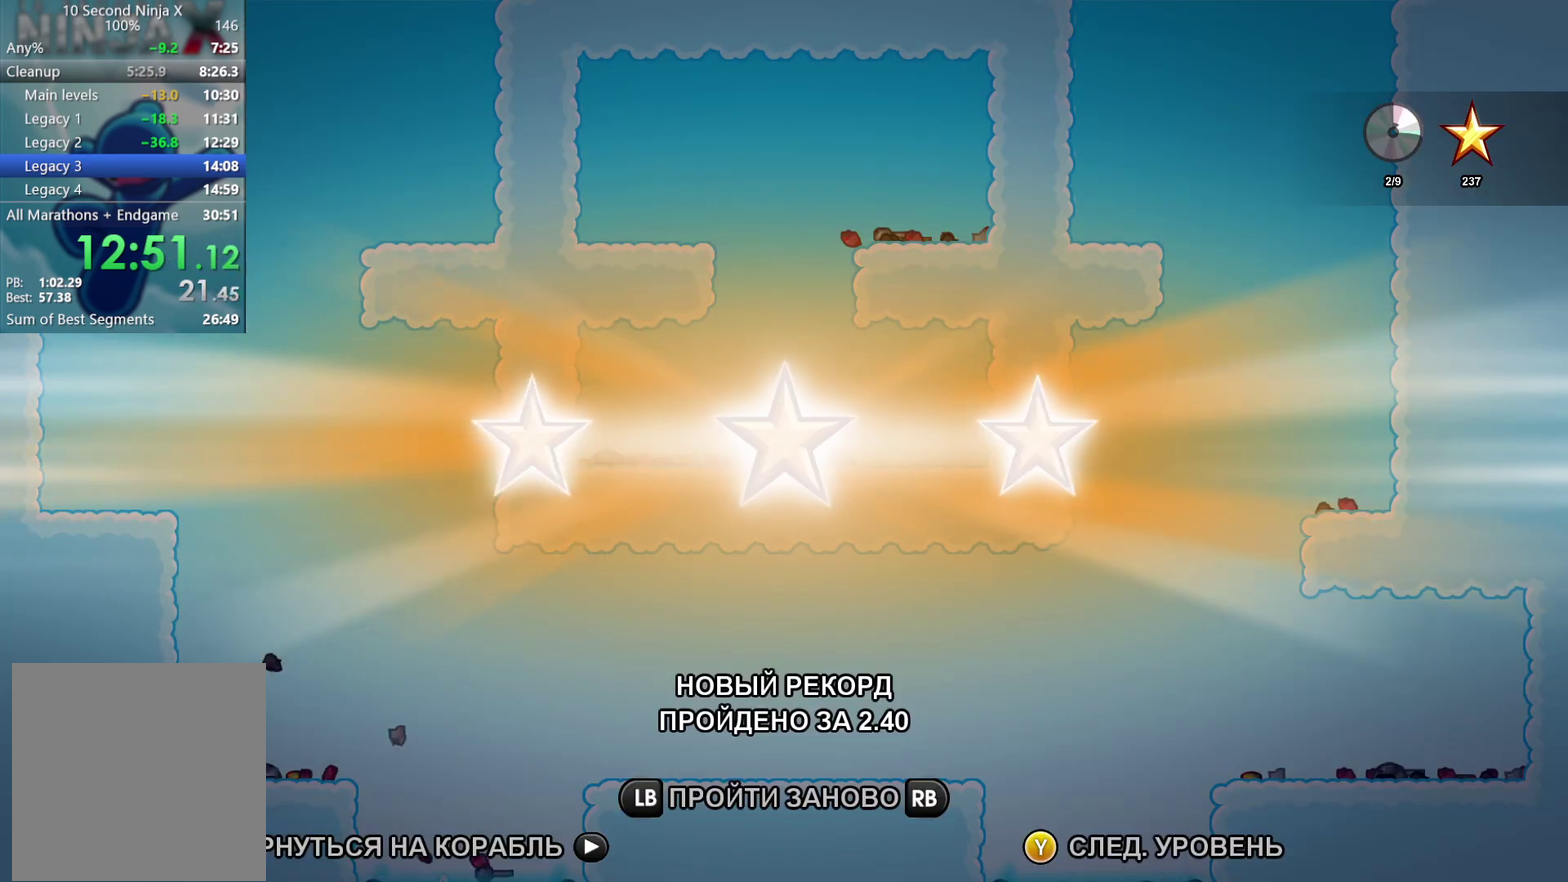
{"buttons": [], "left_stick": "right", "events": [[67, "Y", "down"], [117, "Y", "up"], [217, "Y", "down"], [267, "Y", "up"], [367, "Y", "down"], [433, "Y", "up"]]}
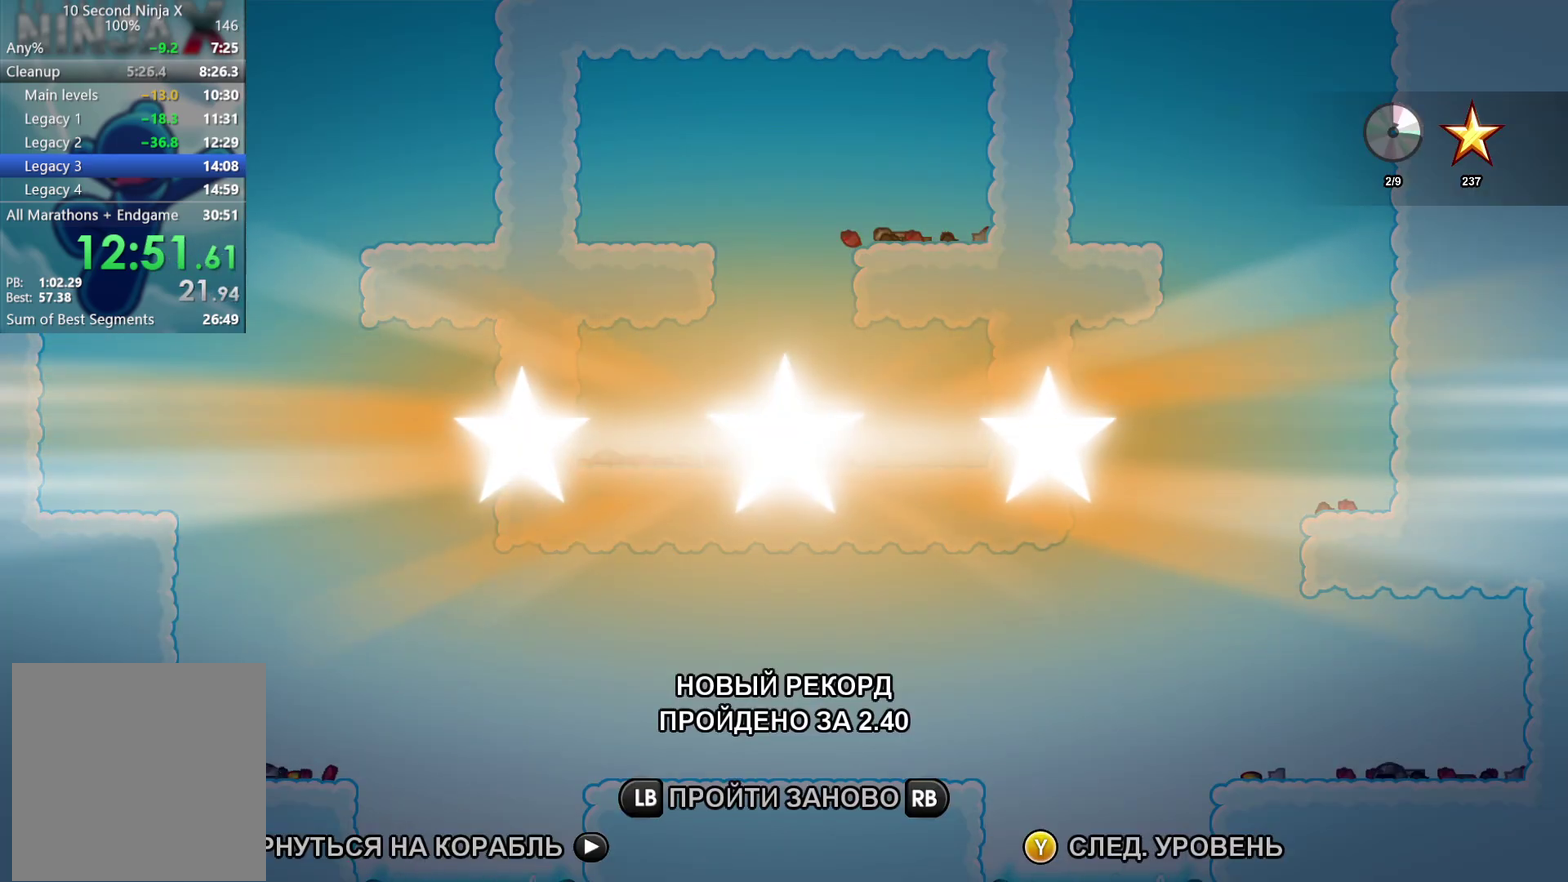
{"buttons": ["Y"], "left_stick": "right", "events": [[183, "Y", "down"], [250, "Y", "up"], [333, "Y", "down"], [383, "Y", "up"], [483, "Y", "down"]]}
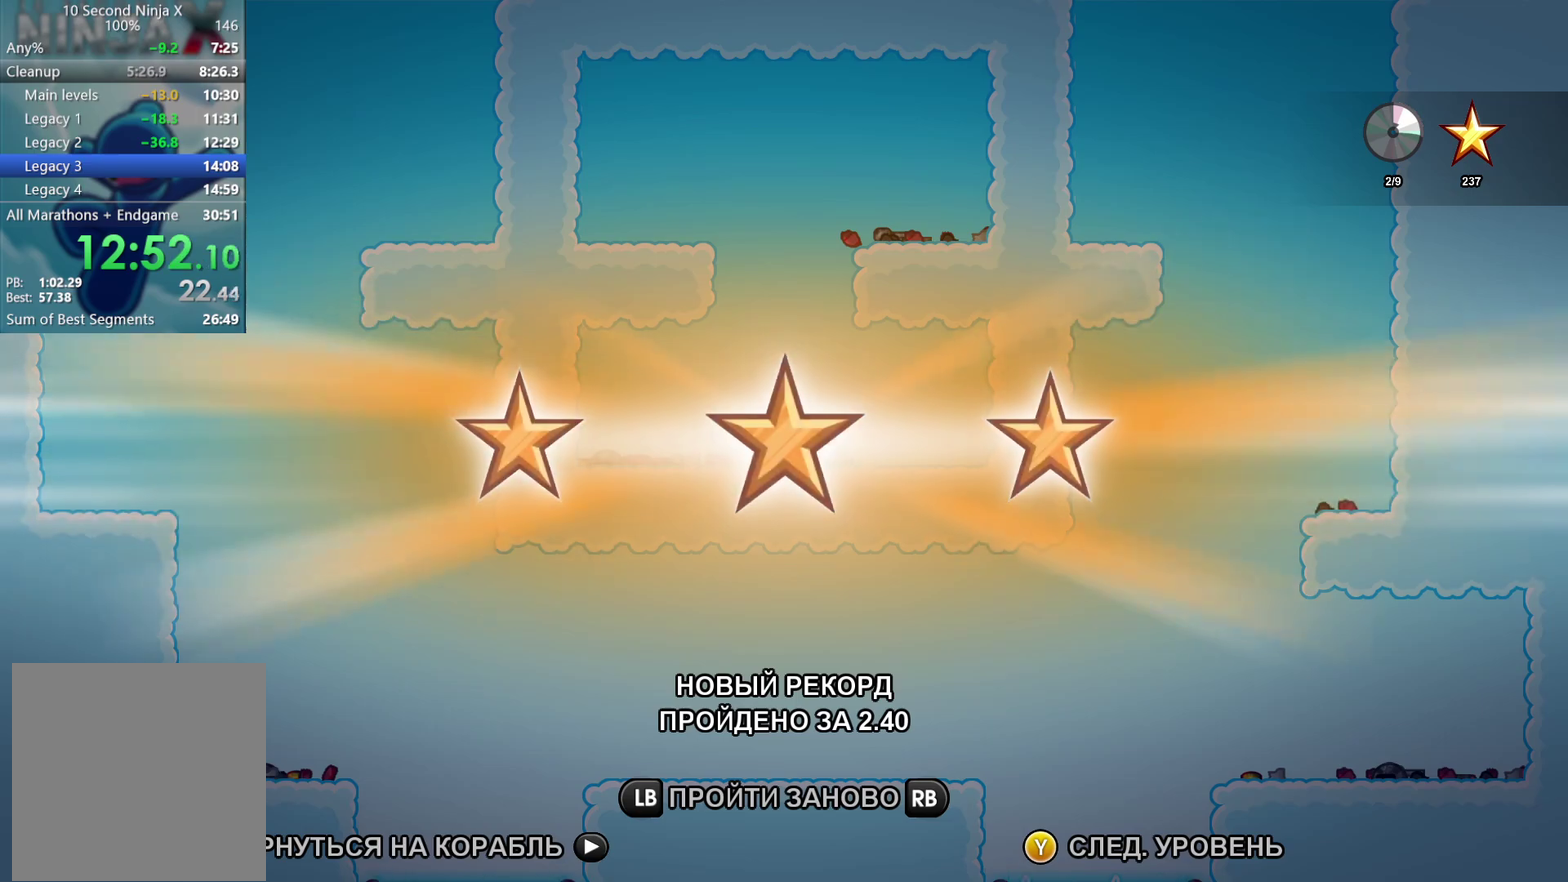
{"buttons": [], "left_stick": "right", "events": [[50, "Y", "up"], [133, "Y", "down"], [217, "Y", "up"]]}
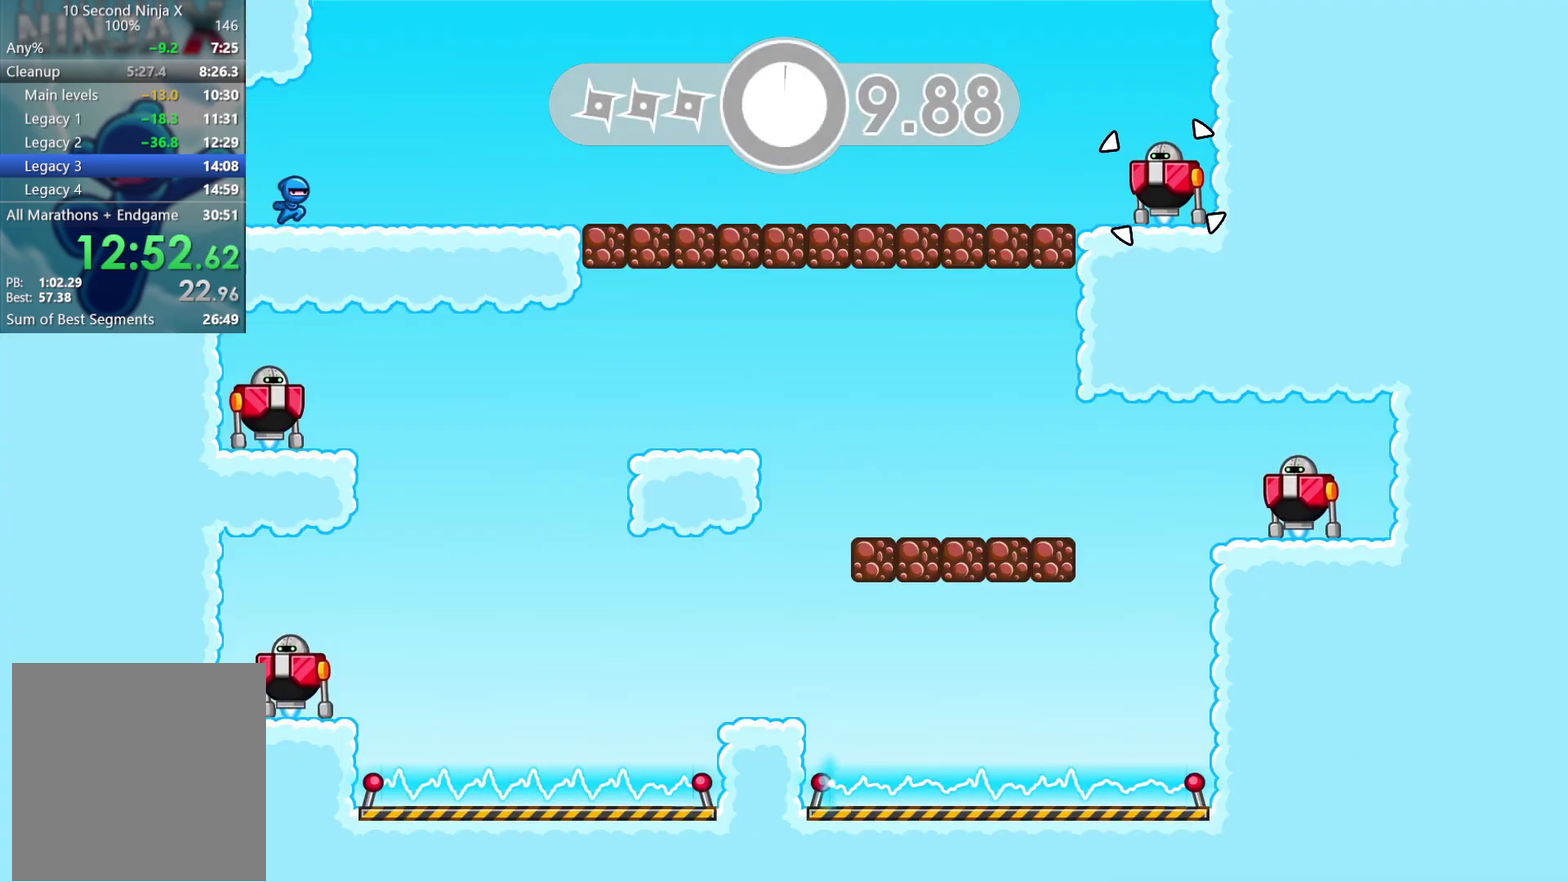
{"buttons": [], "left_stick": "right", "events": [[283, "B", "down"], [350, "B", "up"]]}
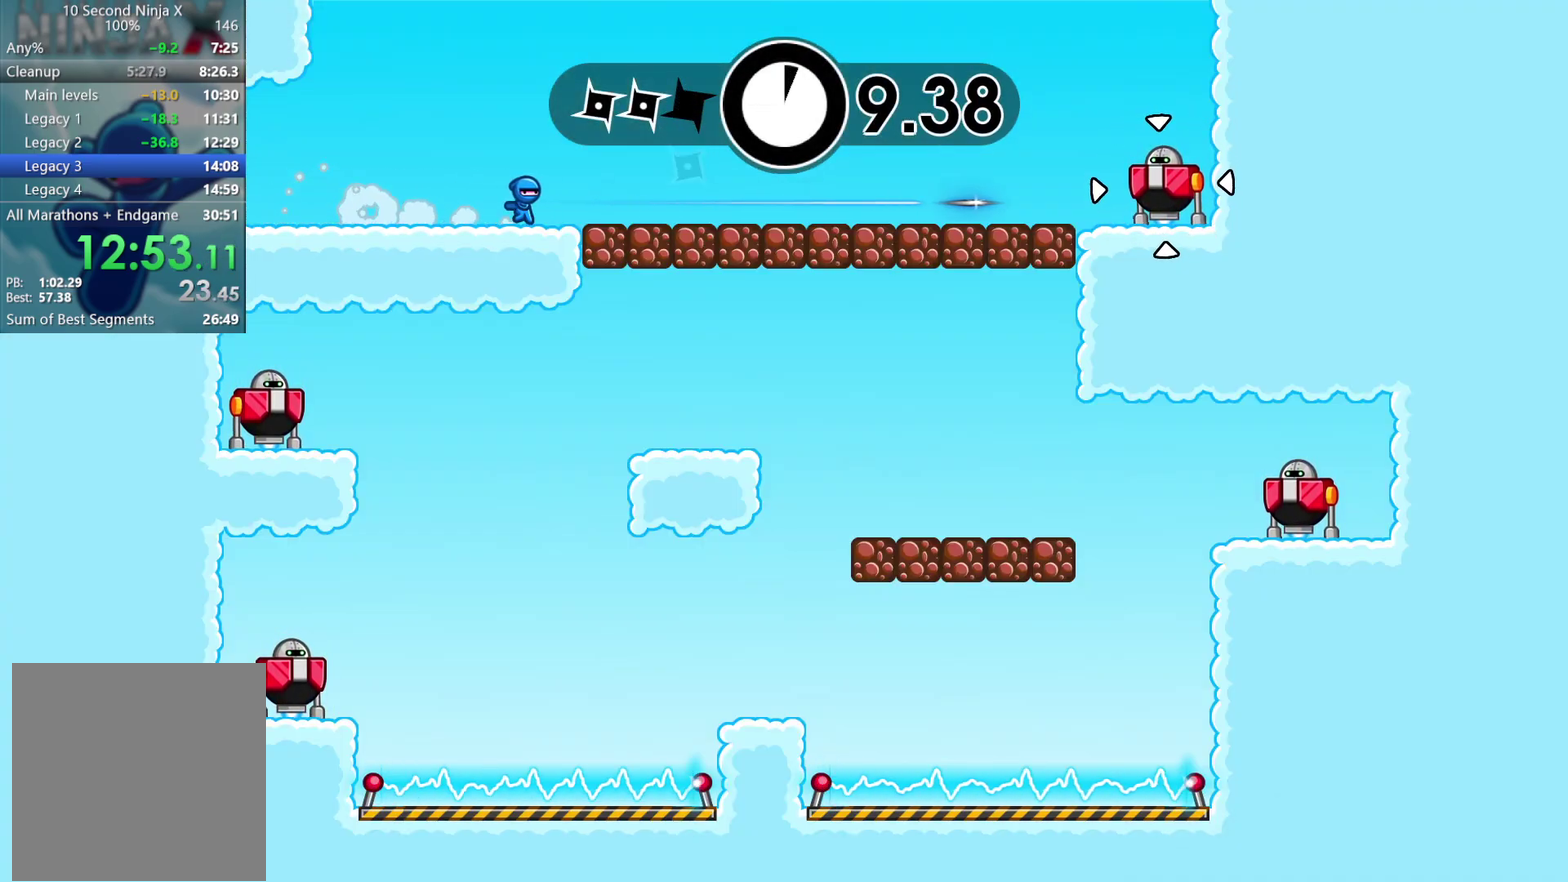
{"buttons": [], "left_stick": "center", "events": [[317, "left_stick", "center"]]}
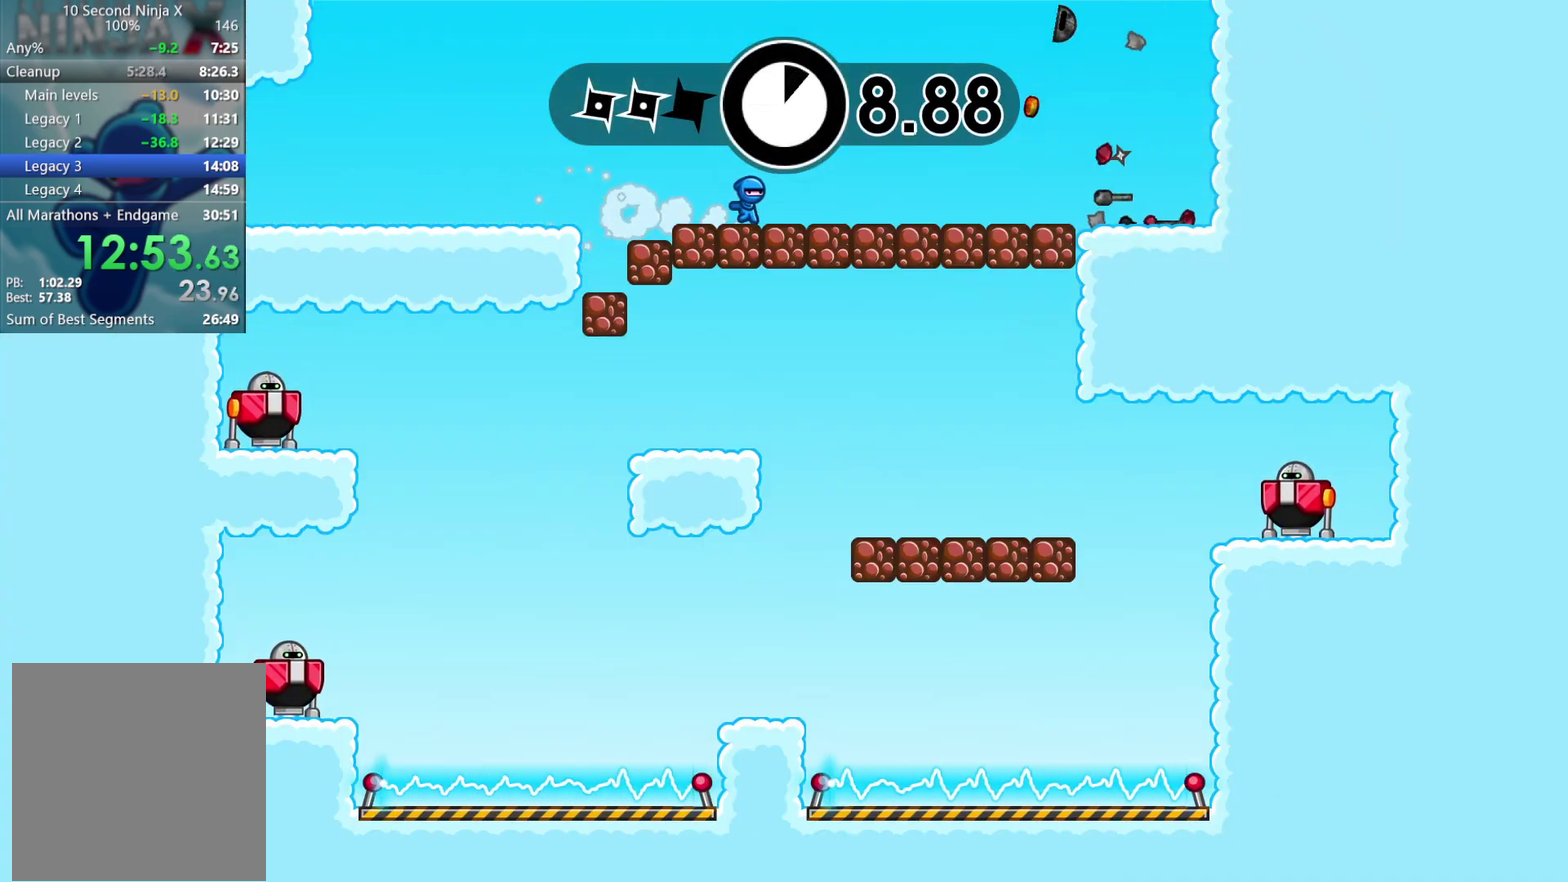
{"buttons": [], "left_stick": "left", "events": [[467, "left_stick", "left"]]}
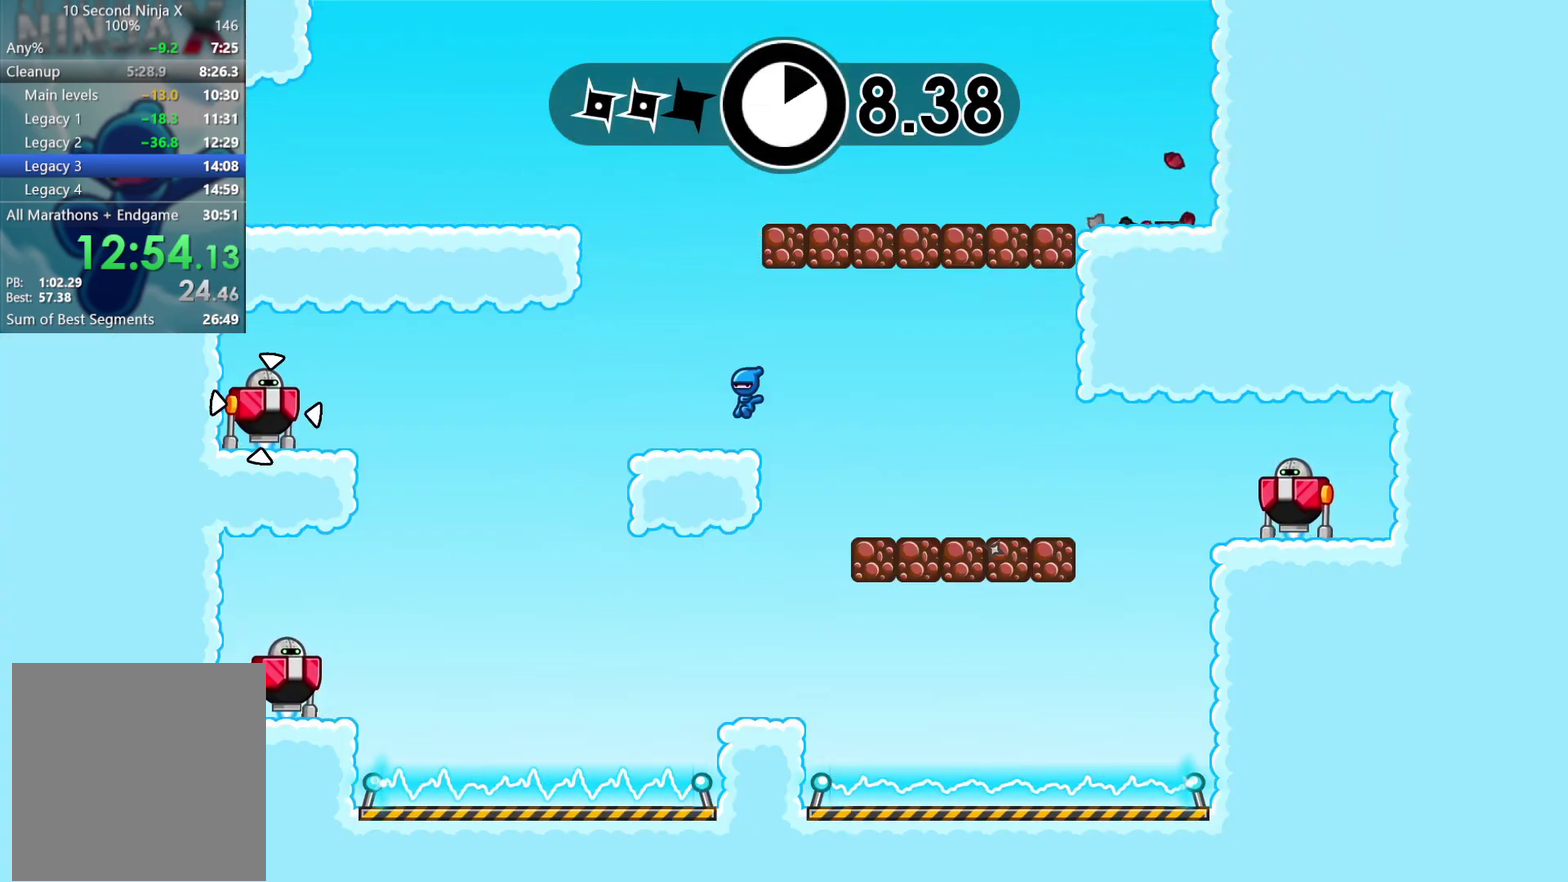
{"buttons": [], "left_stick": "center", "events": [[67, "B", "down"], [83, "left_stick", "right"], [133, "B", "up"], [333, "left_stick", "center"]]}
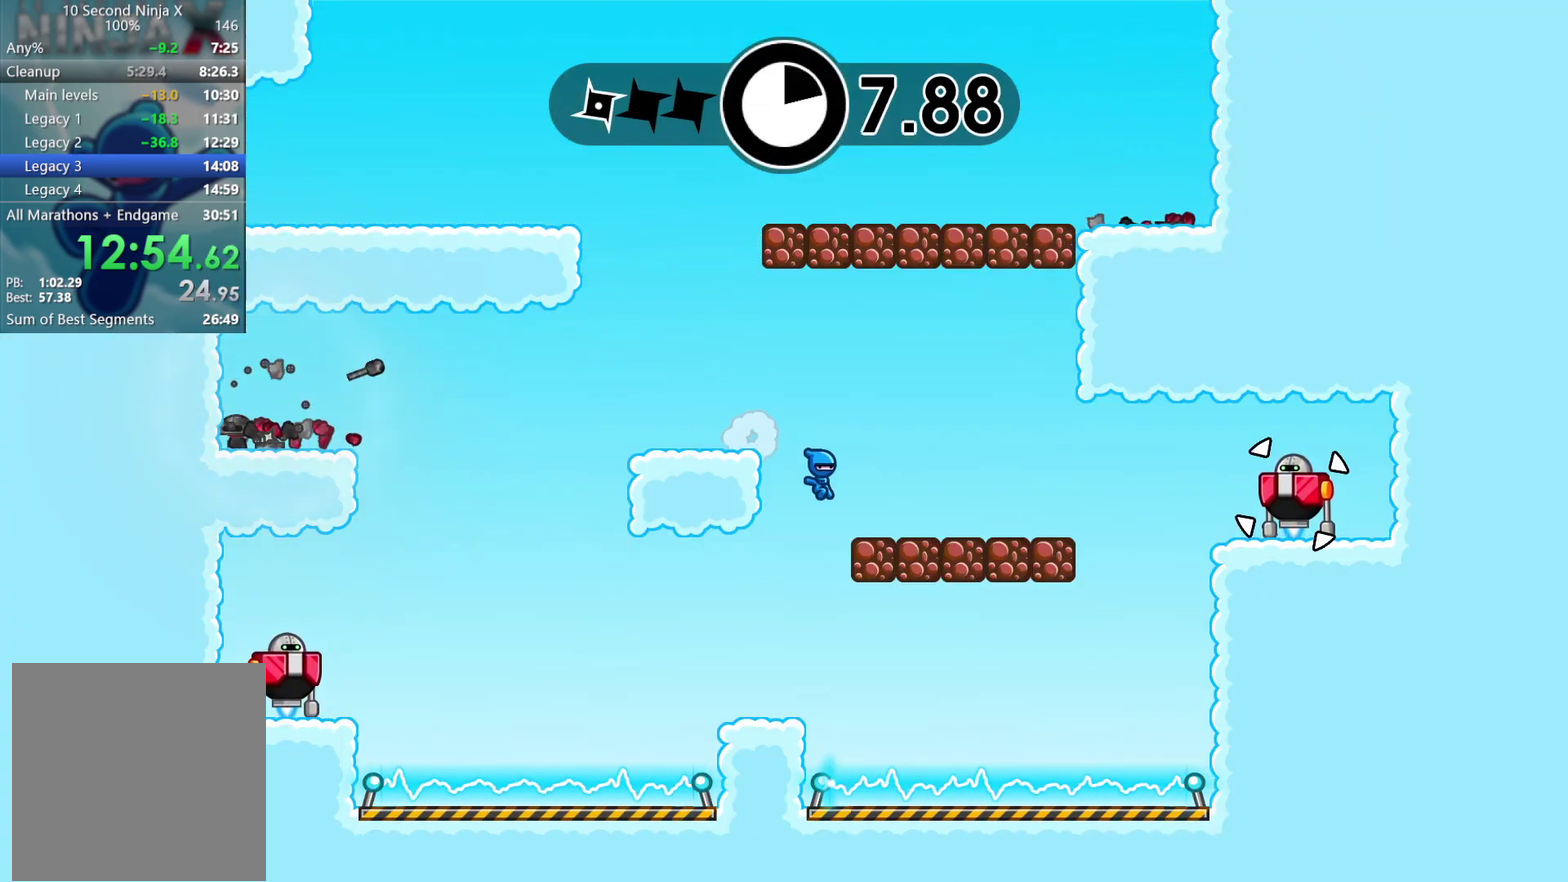
{"buttons": [], "left_stick": "left", "events": [[17, "B", "down"], [83, "left_stick", "left"], [133, "B", "up"], [383, "A", "down"], [450, "A", "up"]]}
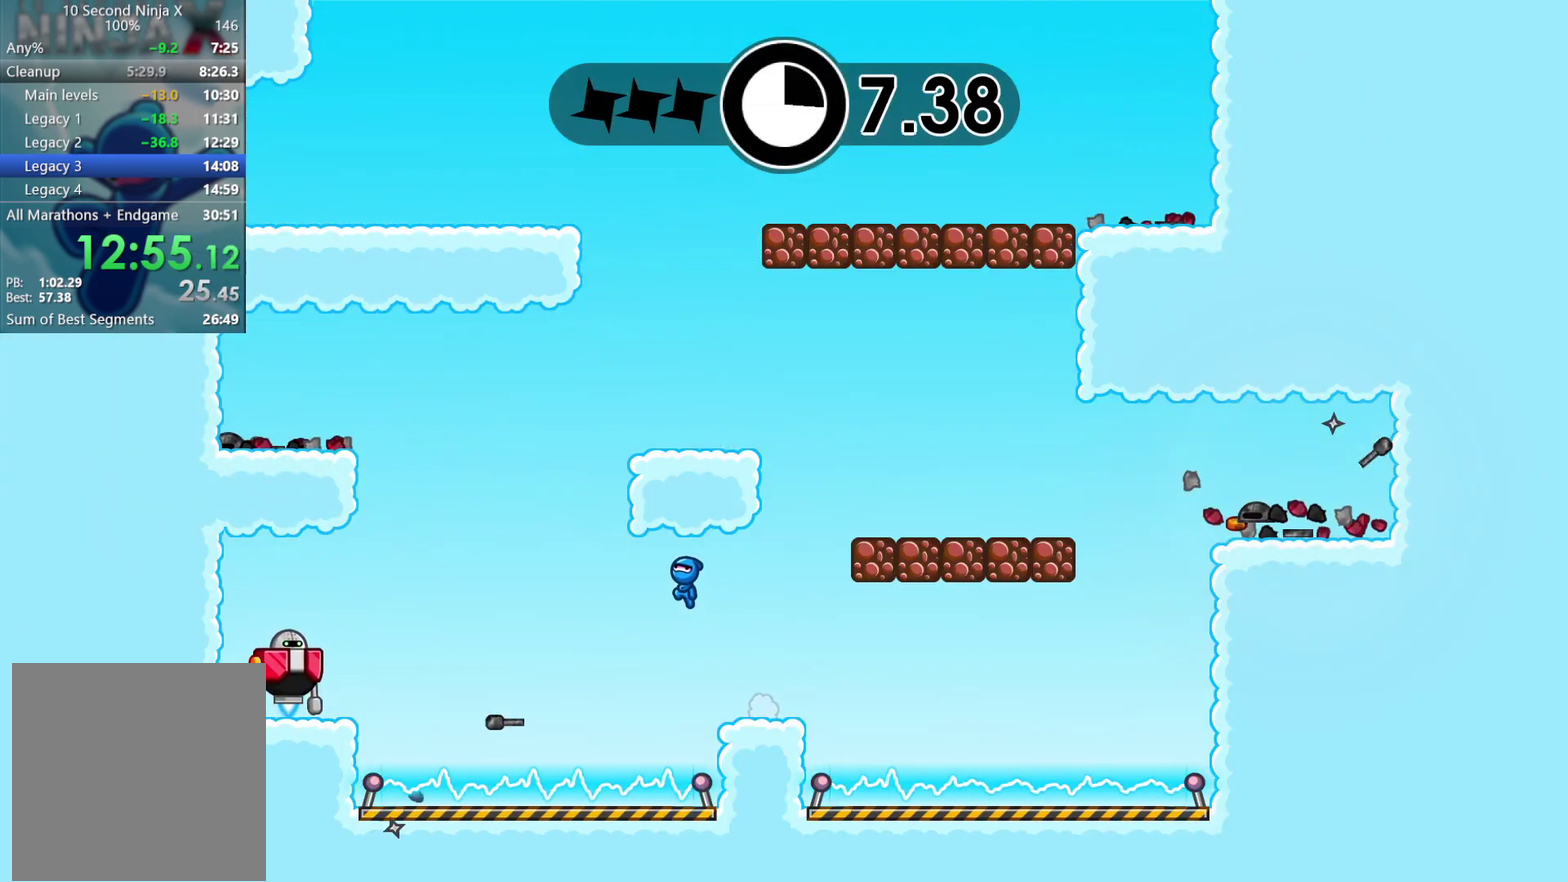
{"buttons": [], "left_stick": "center", "events": [[367, "X", "down"], [450, "X", "up"], [467, "left_stick", "center"]]}
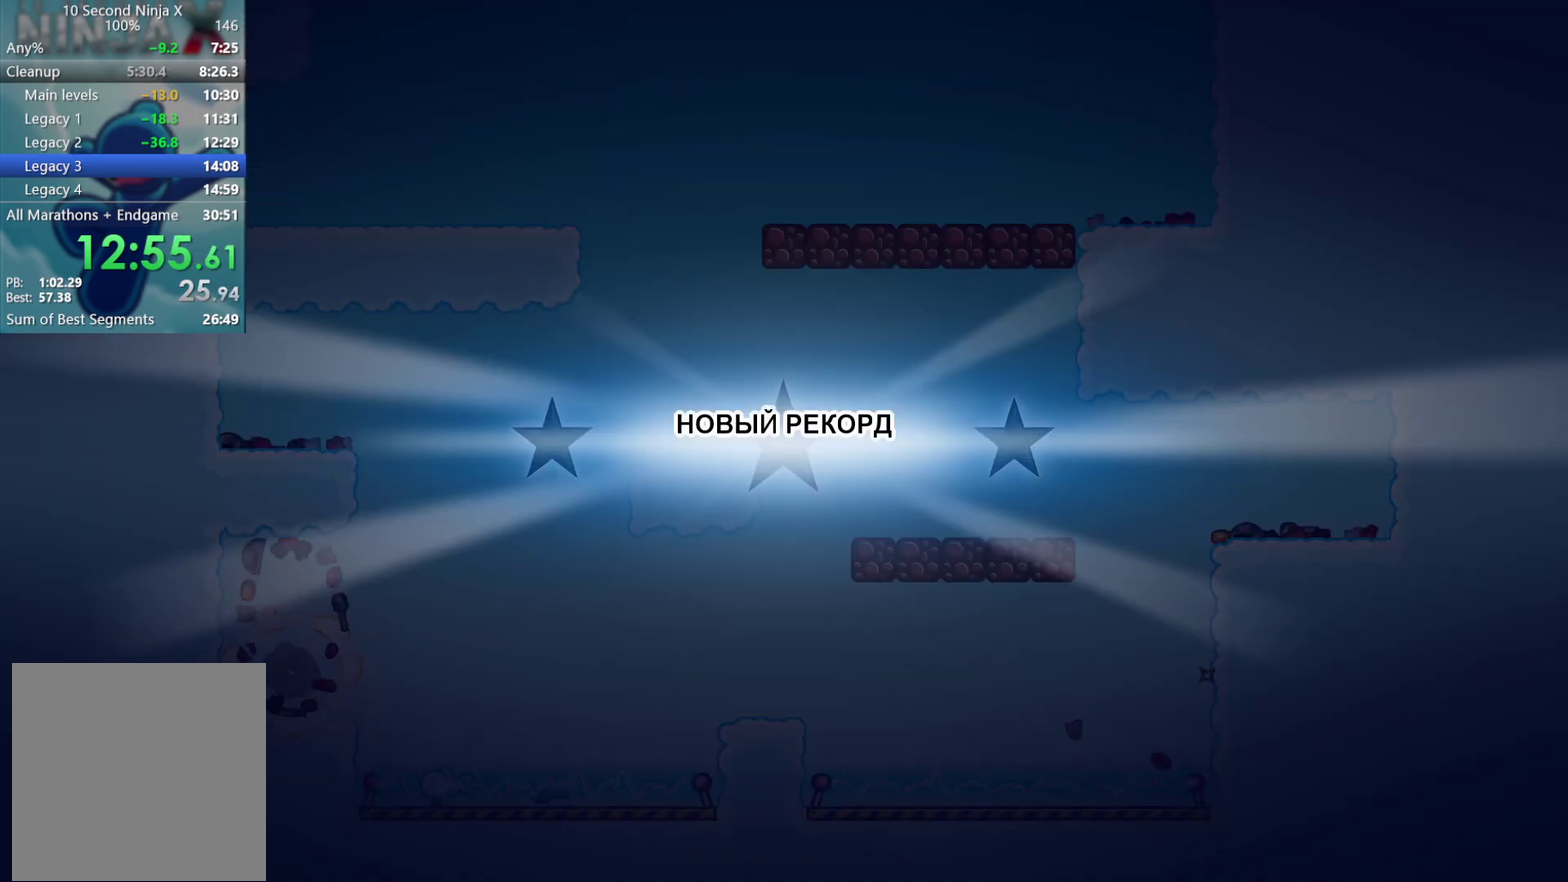
{"buttons": ["Y"], "left_stick": "right", "events": [[100, "Y", "down"], [167, "Y", "up"], [283, "Y", "down"], [350, "Y", "up"], [467, "Y", "down"], [500, "left_stick", "right"]]}
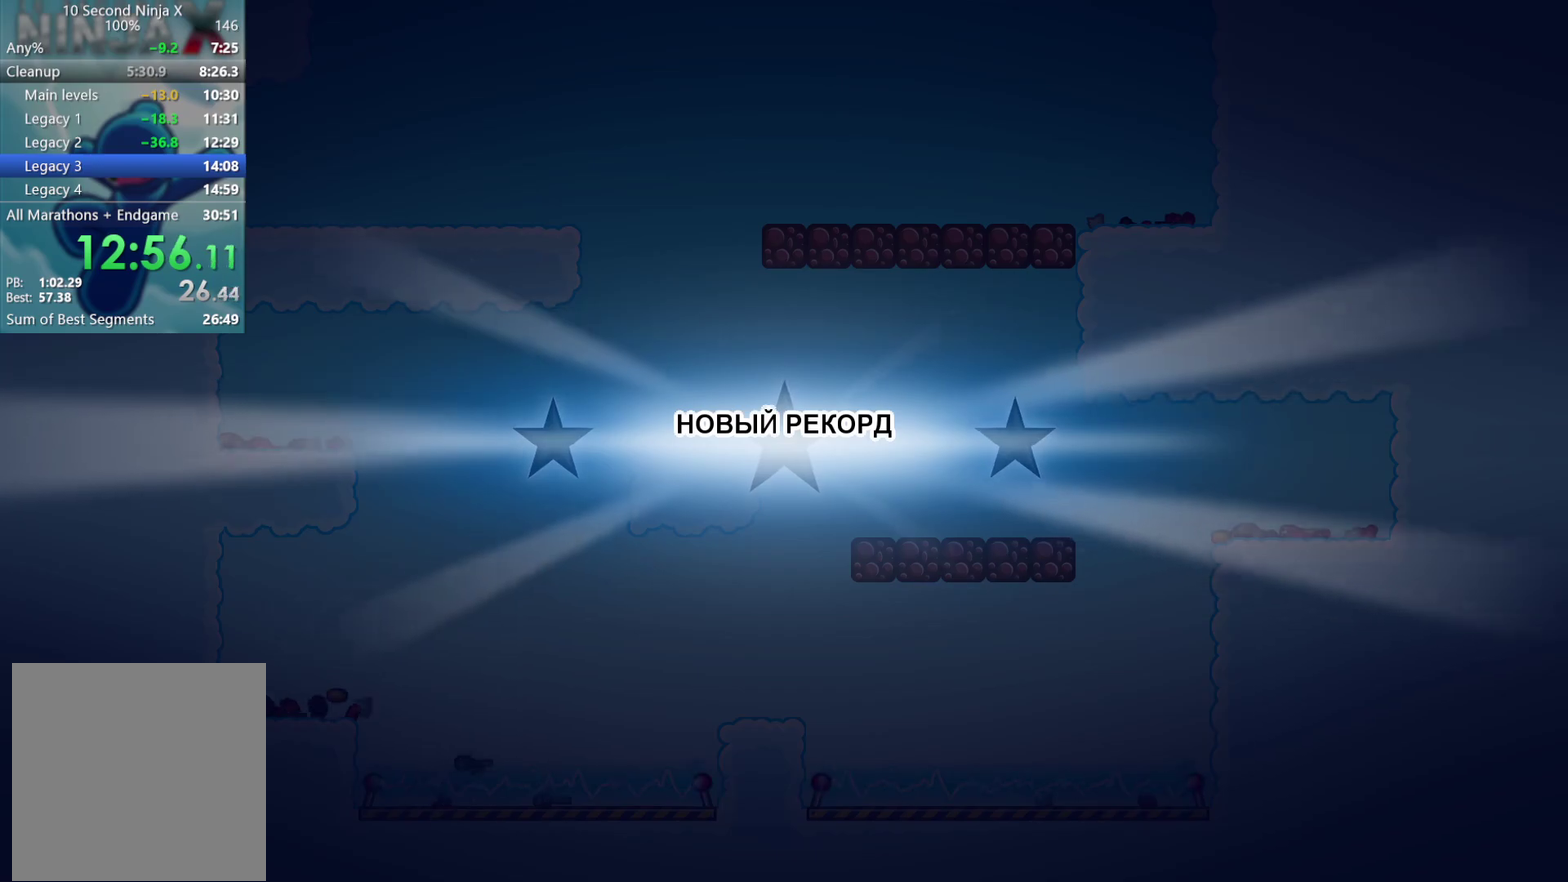
{"buttons": [], "left_stick": "center", "events": [[33, "Y", "up"], [117, "Y", "down"], [200, "Y", "up"], [217, "left_stick", "center"], [300, "Y", "down"], [350, "Y", "up"]]}
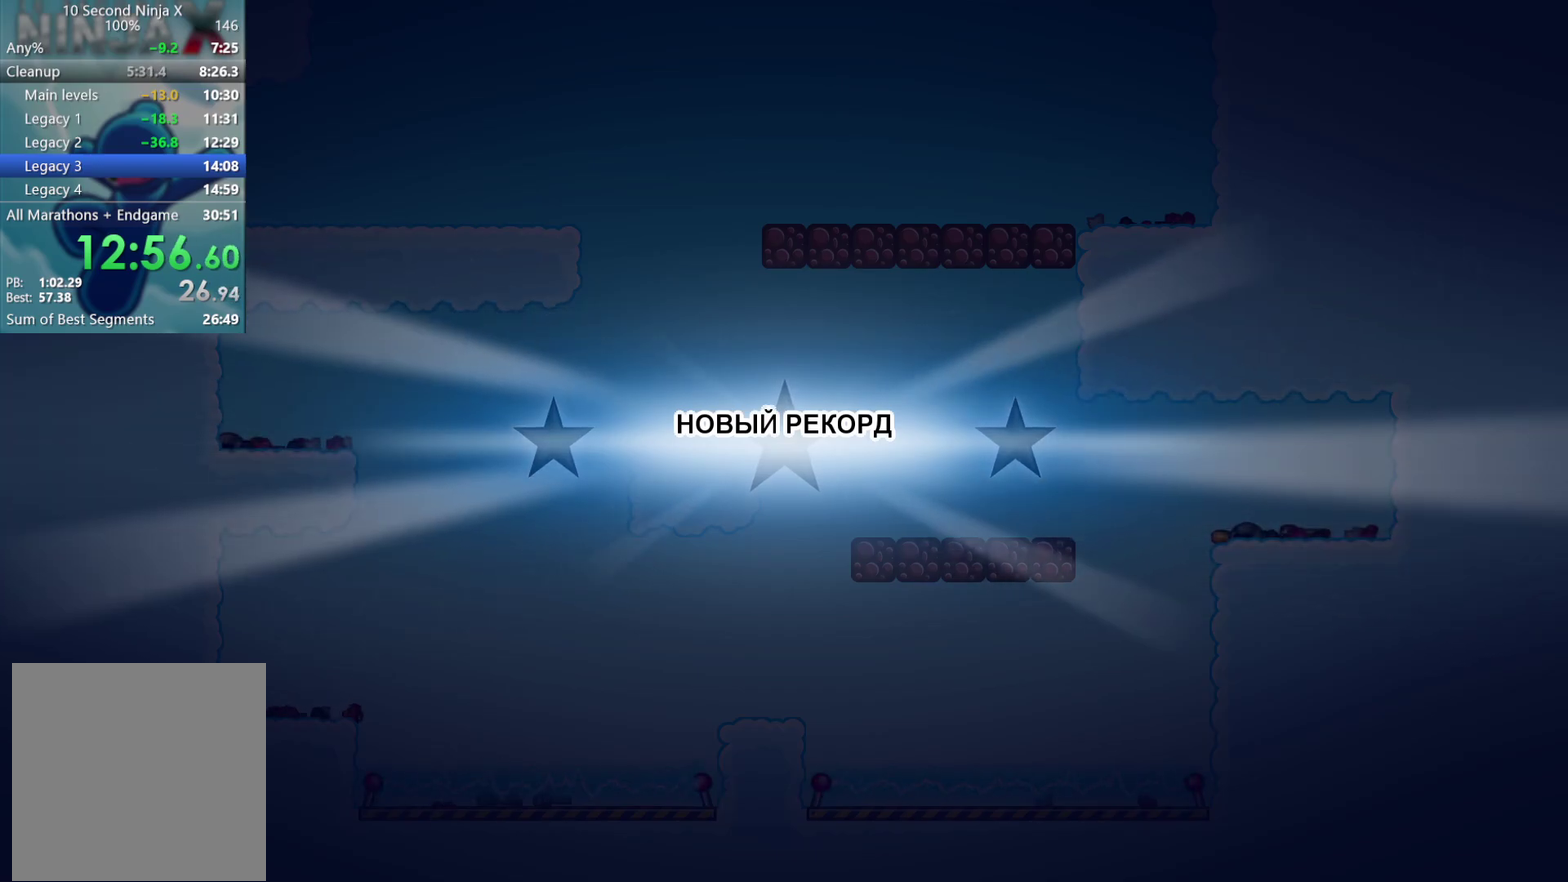
{"buttons": [], "left_stick": "left", "events": [[100, "Y", "down"], [150, "Y", "up"], [267, "Y", "down"], [317, "Y", "up"], [417, "Y", "down"], [450, "left_stick", "left"], [467, "Y", "up"]]}
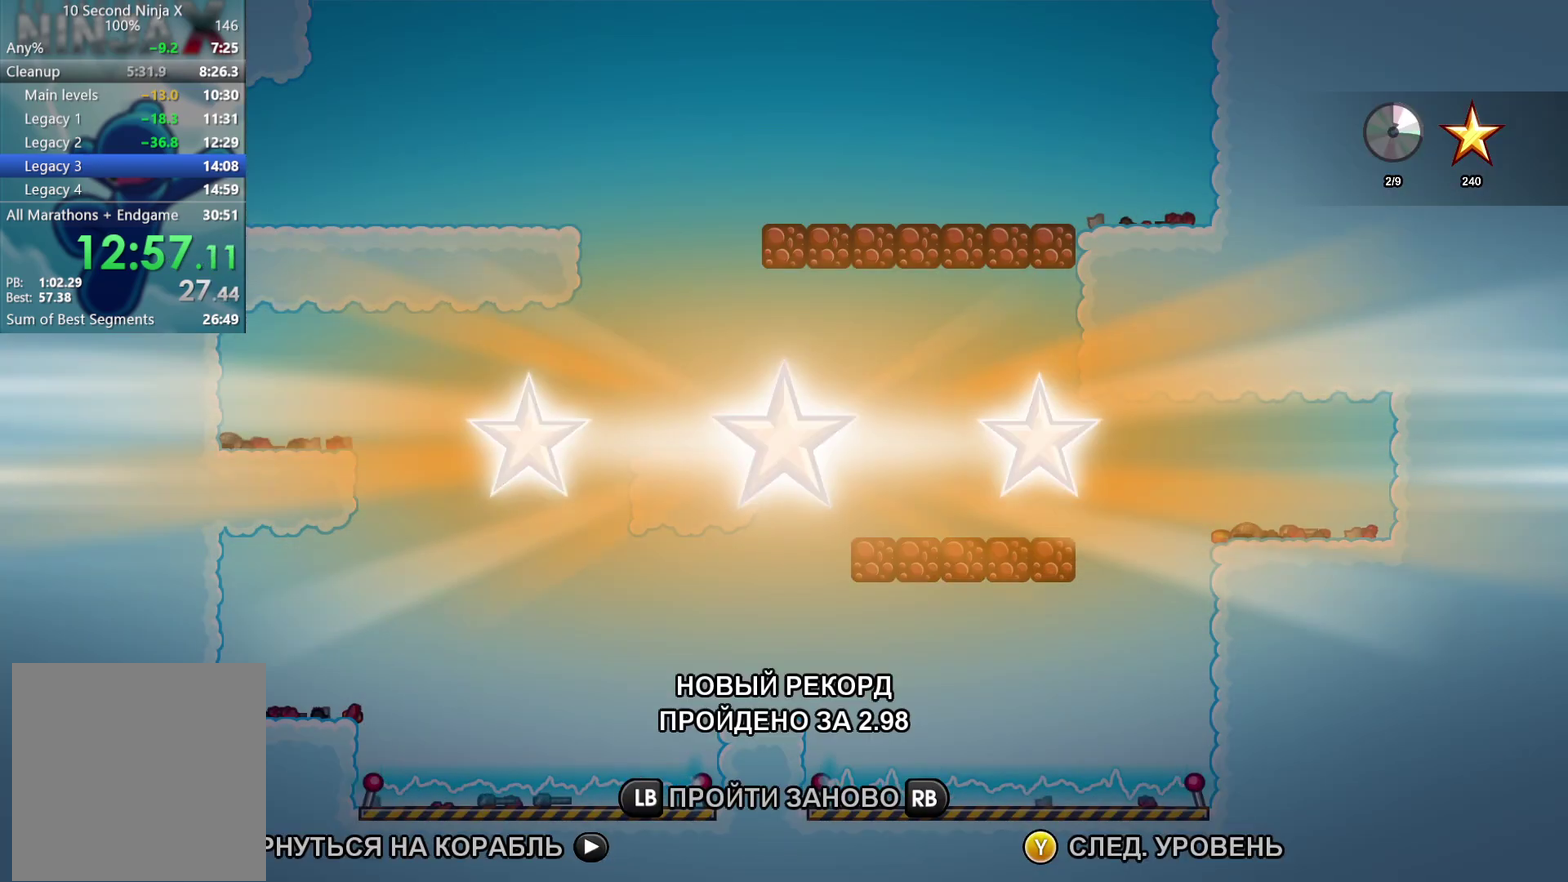
{"buttons": [], "left_stick": "left", "events": [[67, "Y", "down"], [133, "Y", "up"], [250, "Y", "down"], [300, "Y", "up"], [400, "Y", "down"], [450, "Y", "up"]]}
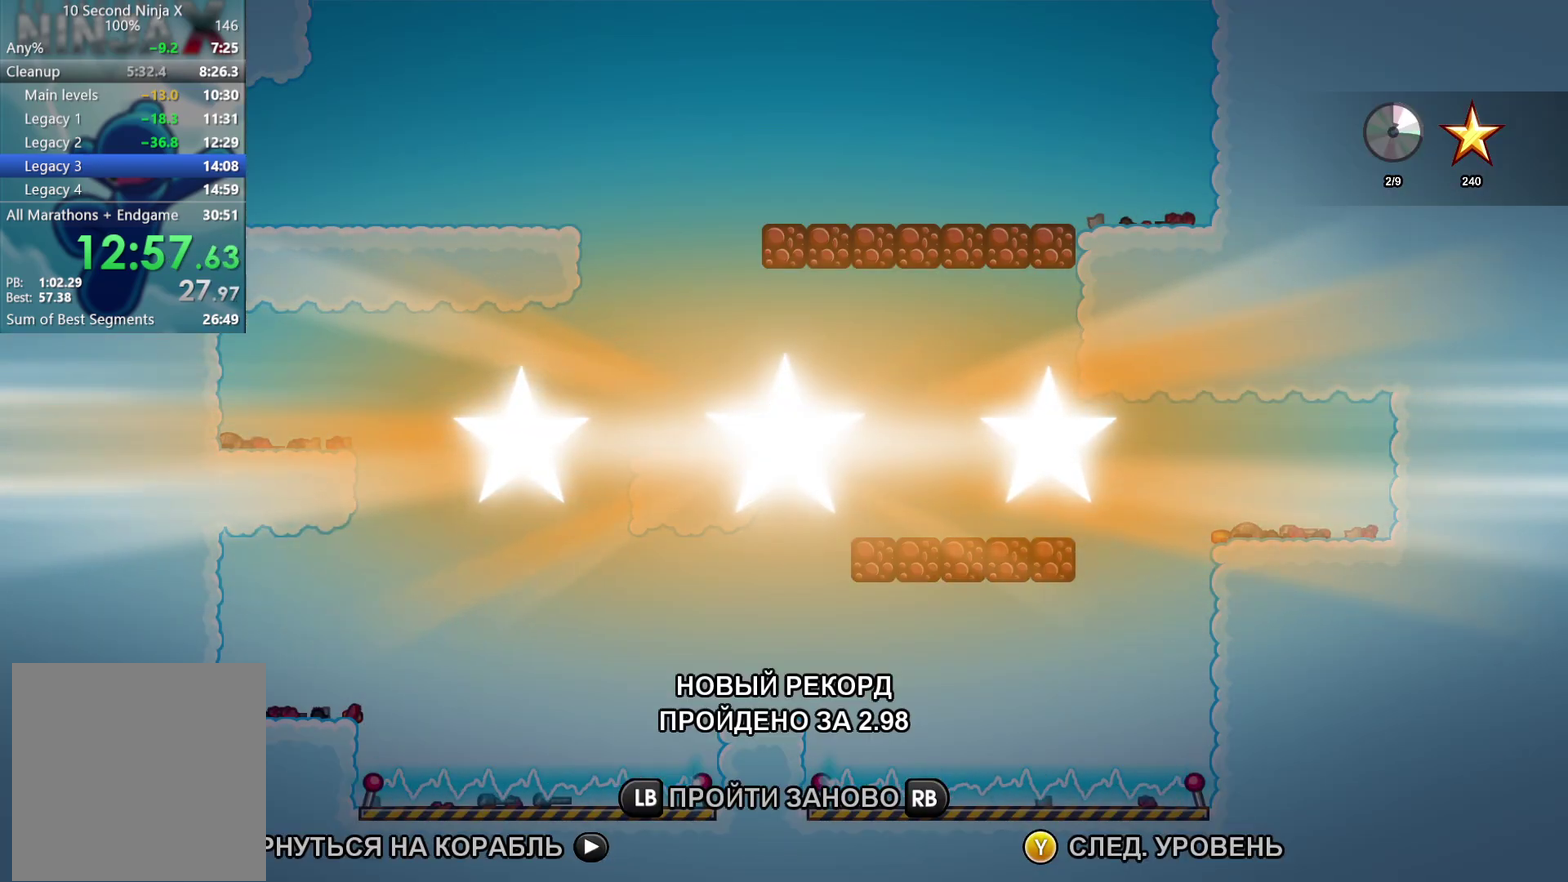
{"buttons": [], "left_stick": "left", "events": [[67, "Y", "down"], [117, "Y", "up"], [233, "Y", "down"], [283, "Y", "up"], [400, "Y", "down"], [450, "Y", "up"]]}
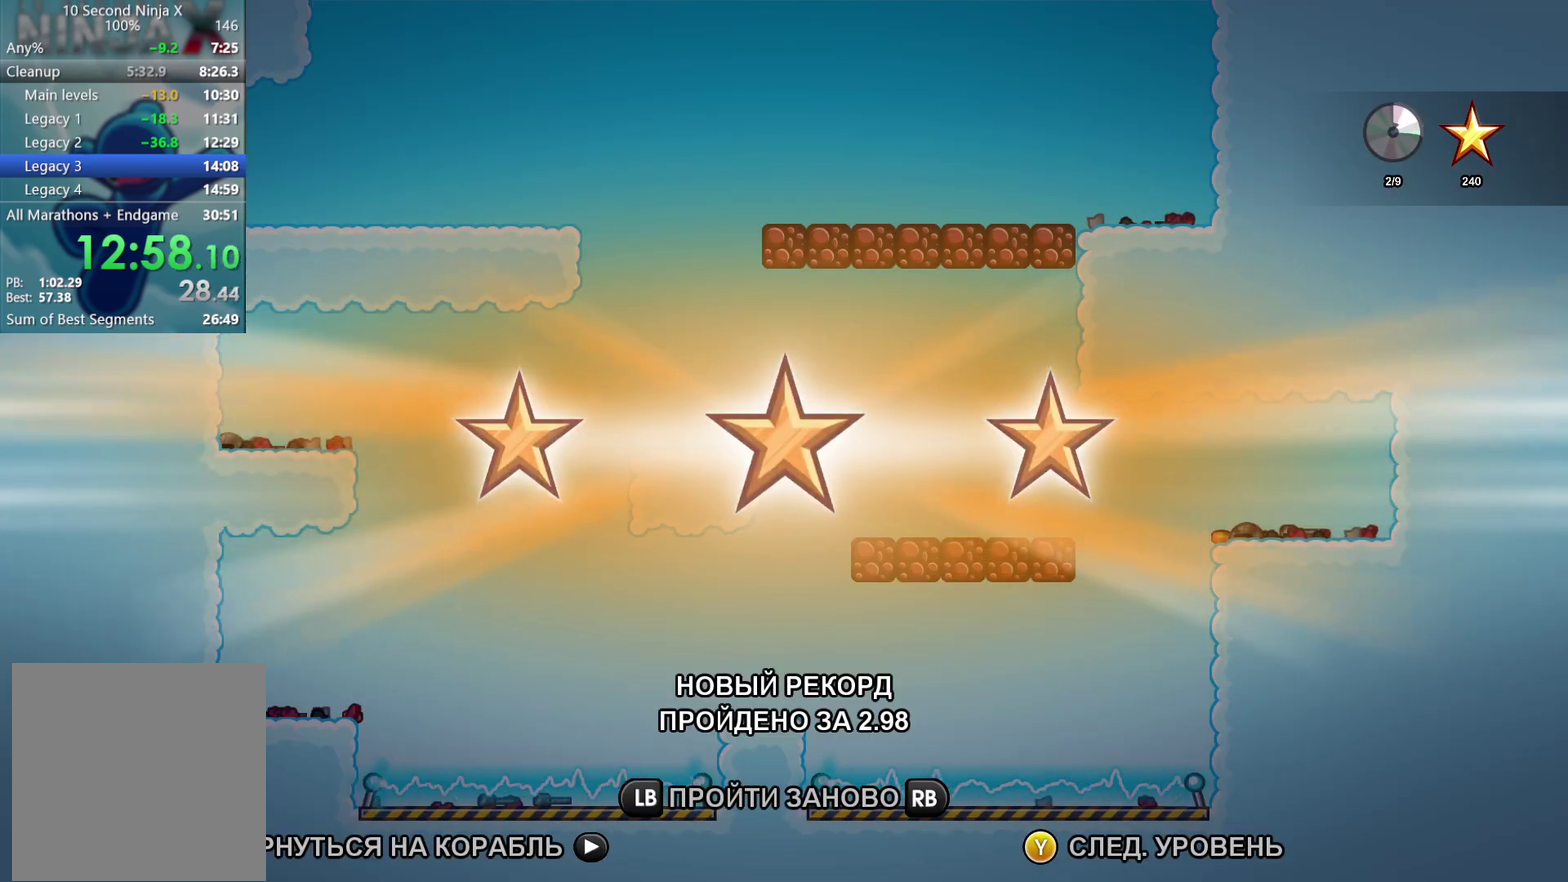
{"buttons": [], "left_stick": "left", "events": [[233, "Y", "down"], [283, "Y", "up"]]}
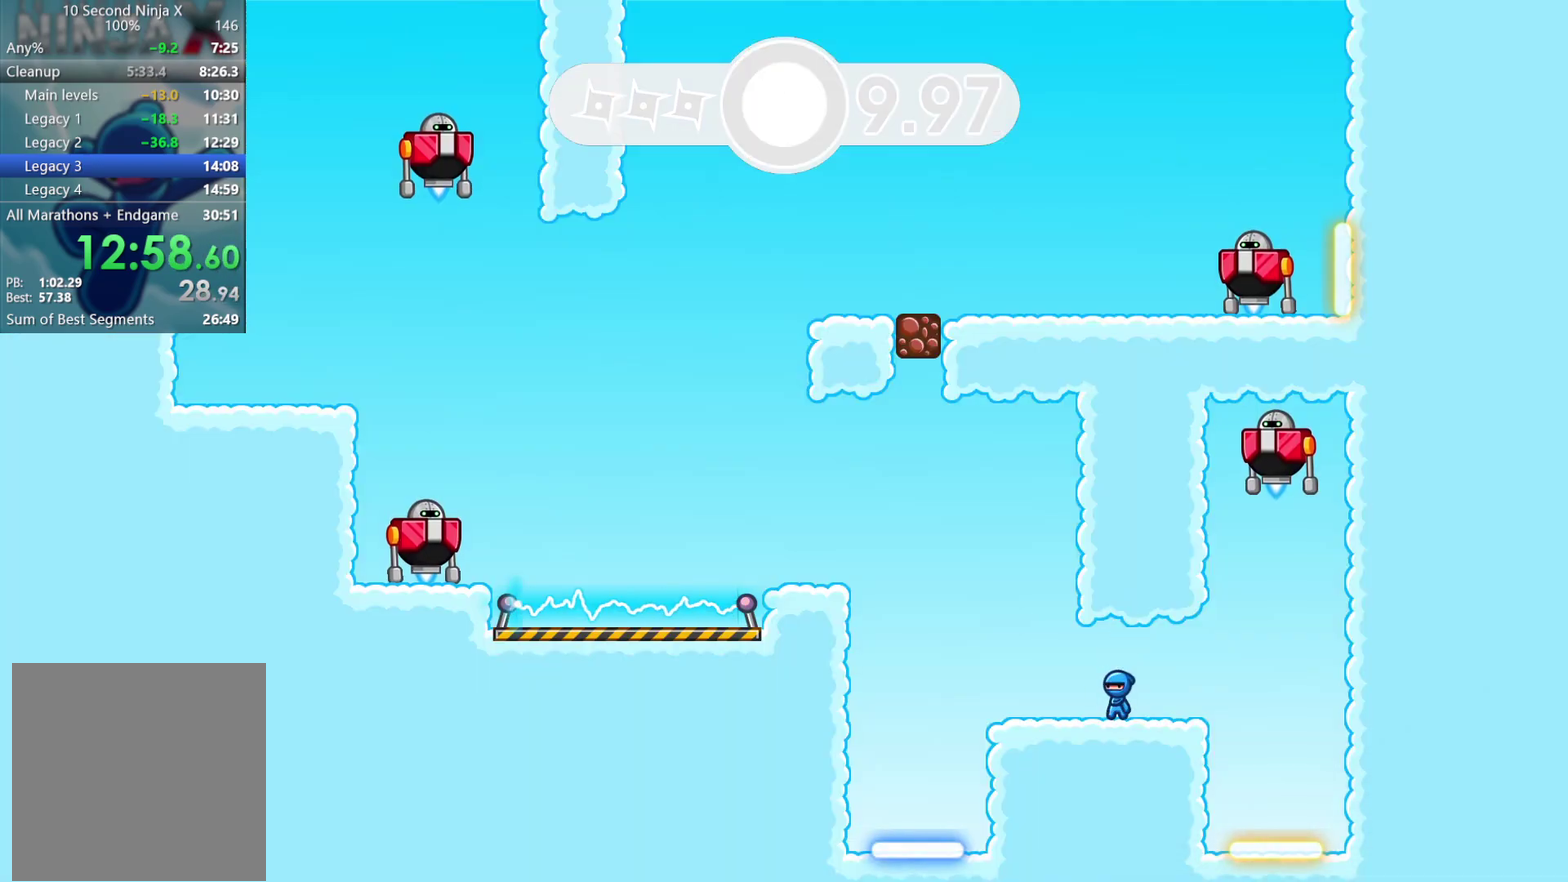
{"buttons": [], "left_stick": "right", "events": [[467, "left_stick", "right"]]}